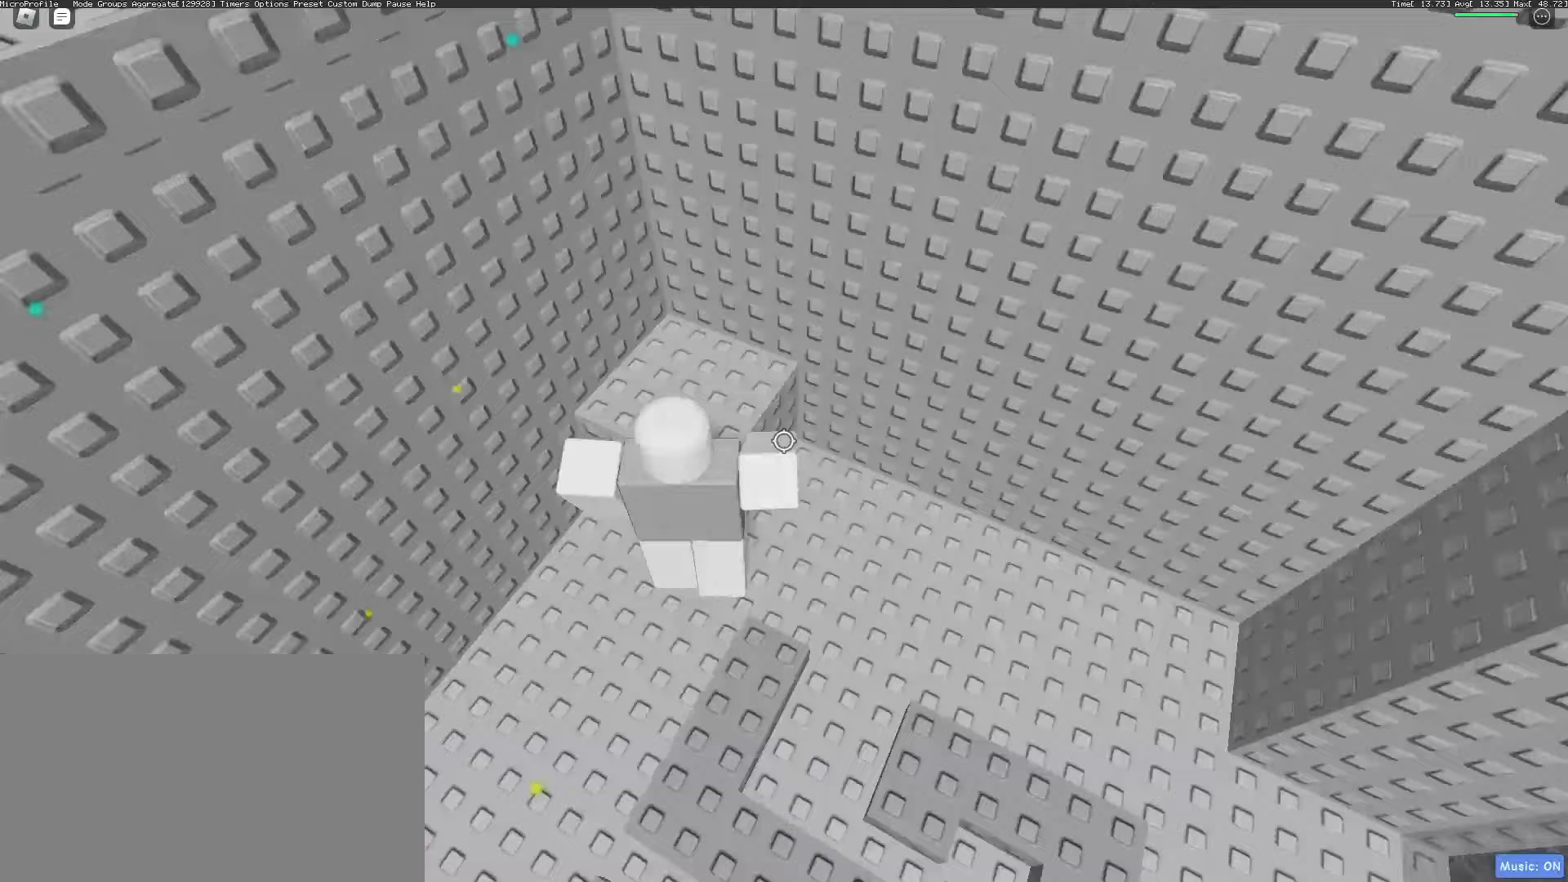
Gameplay with keyboard and mouse; each line is a JSON object with the keys and mouse buttons held at the frame after it. "events" lists presses ("down") and releases ("up") of "1", "2", "3", "4", "5", "a", "alt", "c", "caps_lock", "ctrl", "d", "e", "f", "g", "q", "r", "s", "shift", "space", "t", "tab", "v", "w", "x", "z", "mouse_left", "mouse_wheel" and "mouse_right" between this image and that frame as [ms after this image, input, new state], when the widget could be followed in between. "mouse_left", "mouse_wheel", "mouse_right" = the "left", "wheel", "right" buttons of the "mouse" list. No other keys are recorded. "wheel" means that the mouse wheel is clicked or scrolled. Not read: mouse_move.
{"keys": ["w"], "mouse": ["right"]}
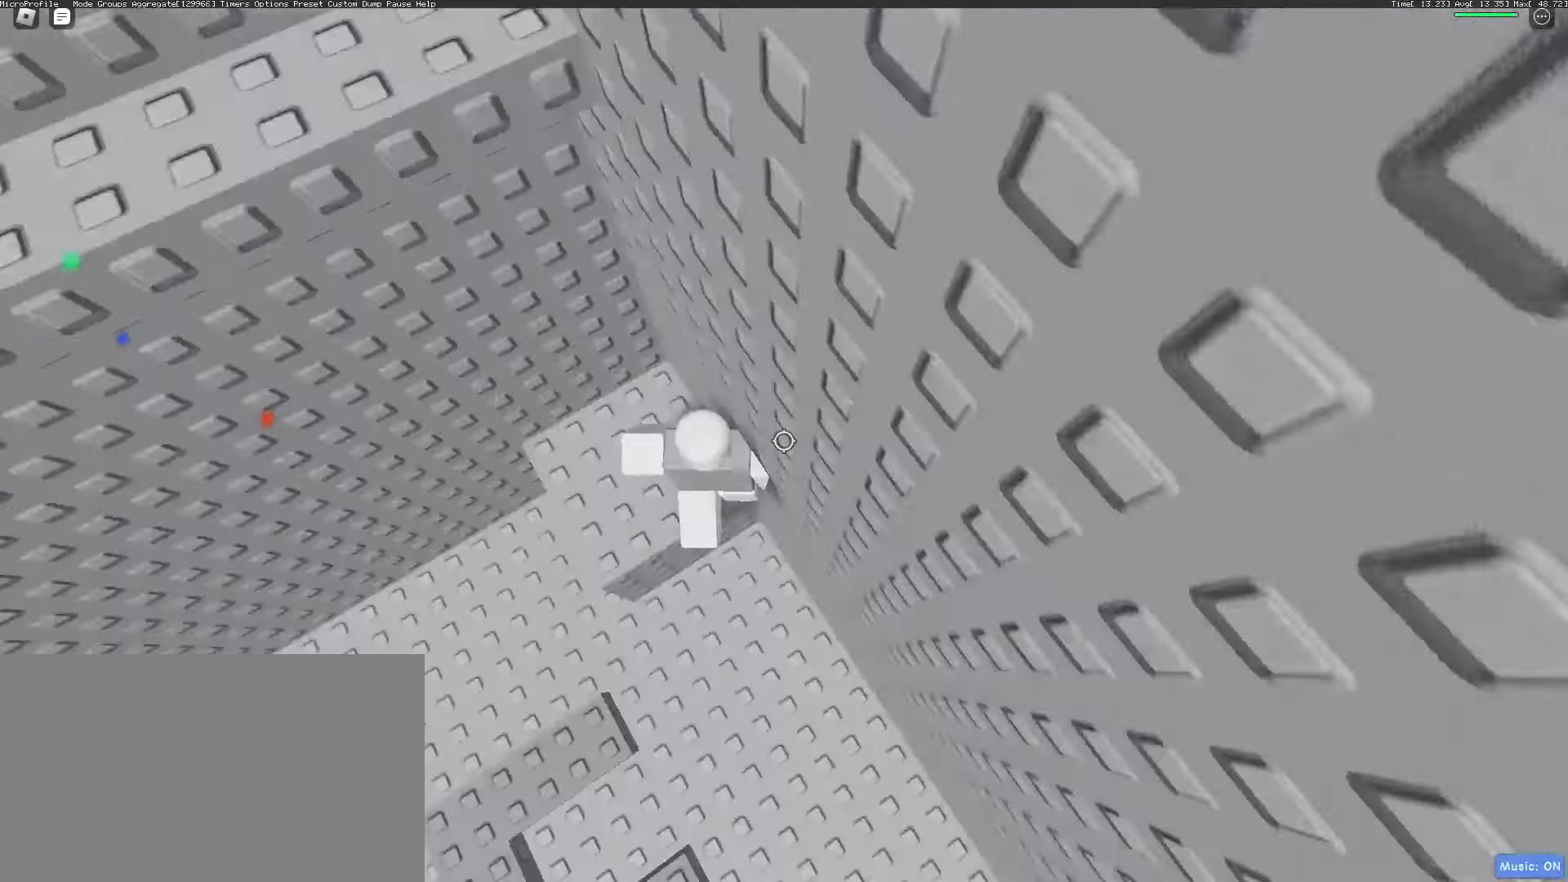
{"keys": ["w"], "mouse": ["right"], "events": [[67, "mouse_wheel", "down"], [67, "space", "down"], [67, "w", "up"], [200, "space", "up"], [250, "w", "down"], [300, "shift", "down"], [333, "mouse_wheel", "up"], [383, "shift", "up"]]}
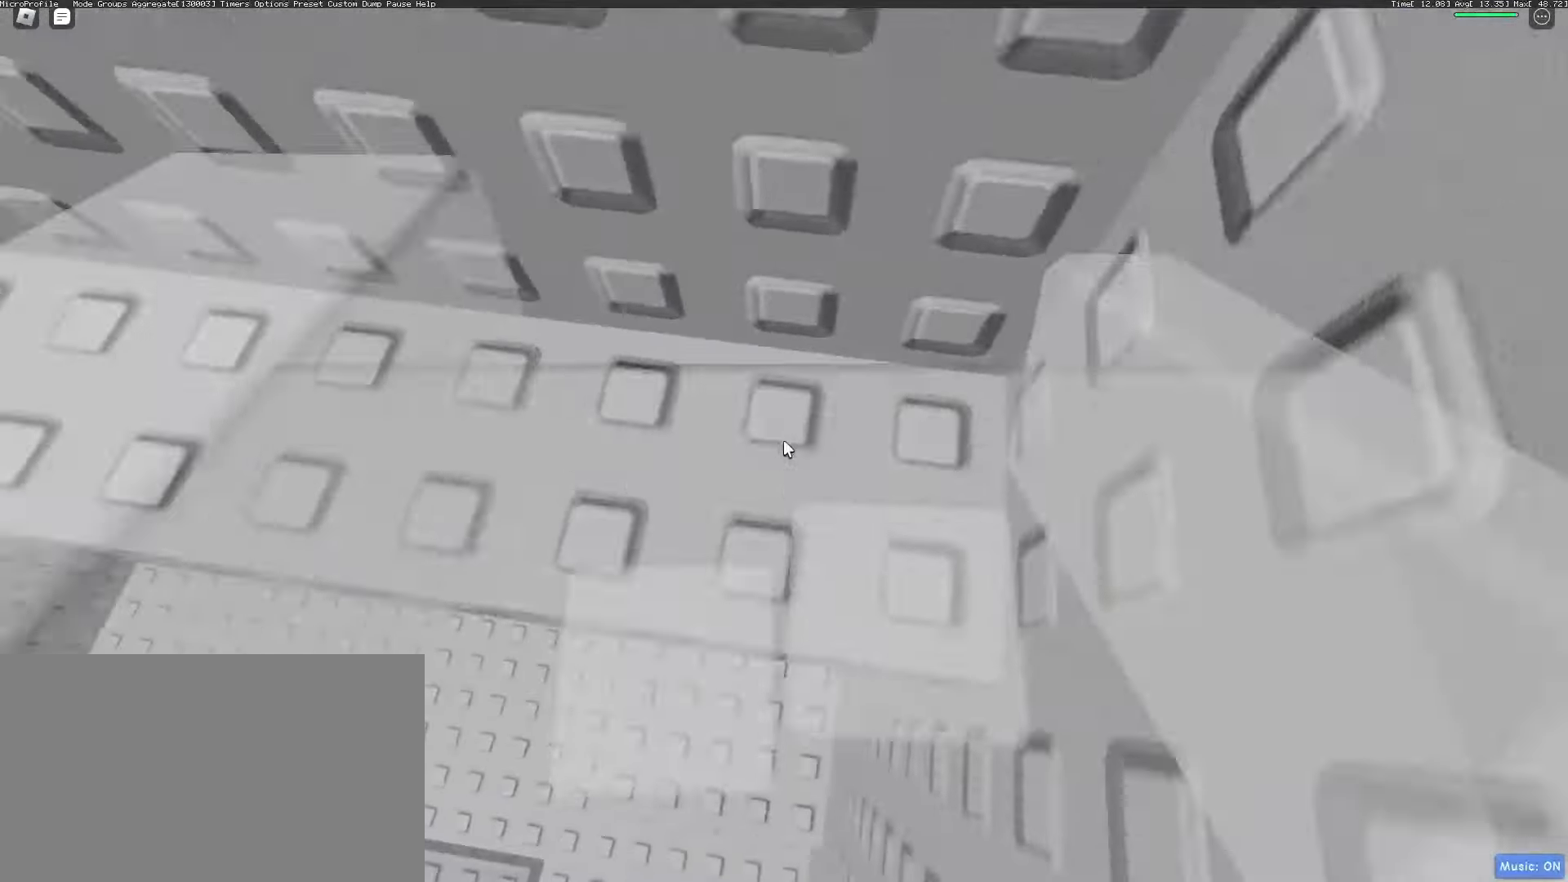
{"keys": ["a", "w"], "mouse": ["right"], "events": [[83, "a", "down"], [217, "a", "up"], [500, "a", "down"]]}
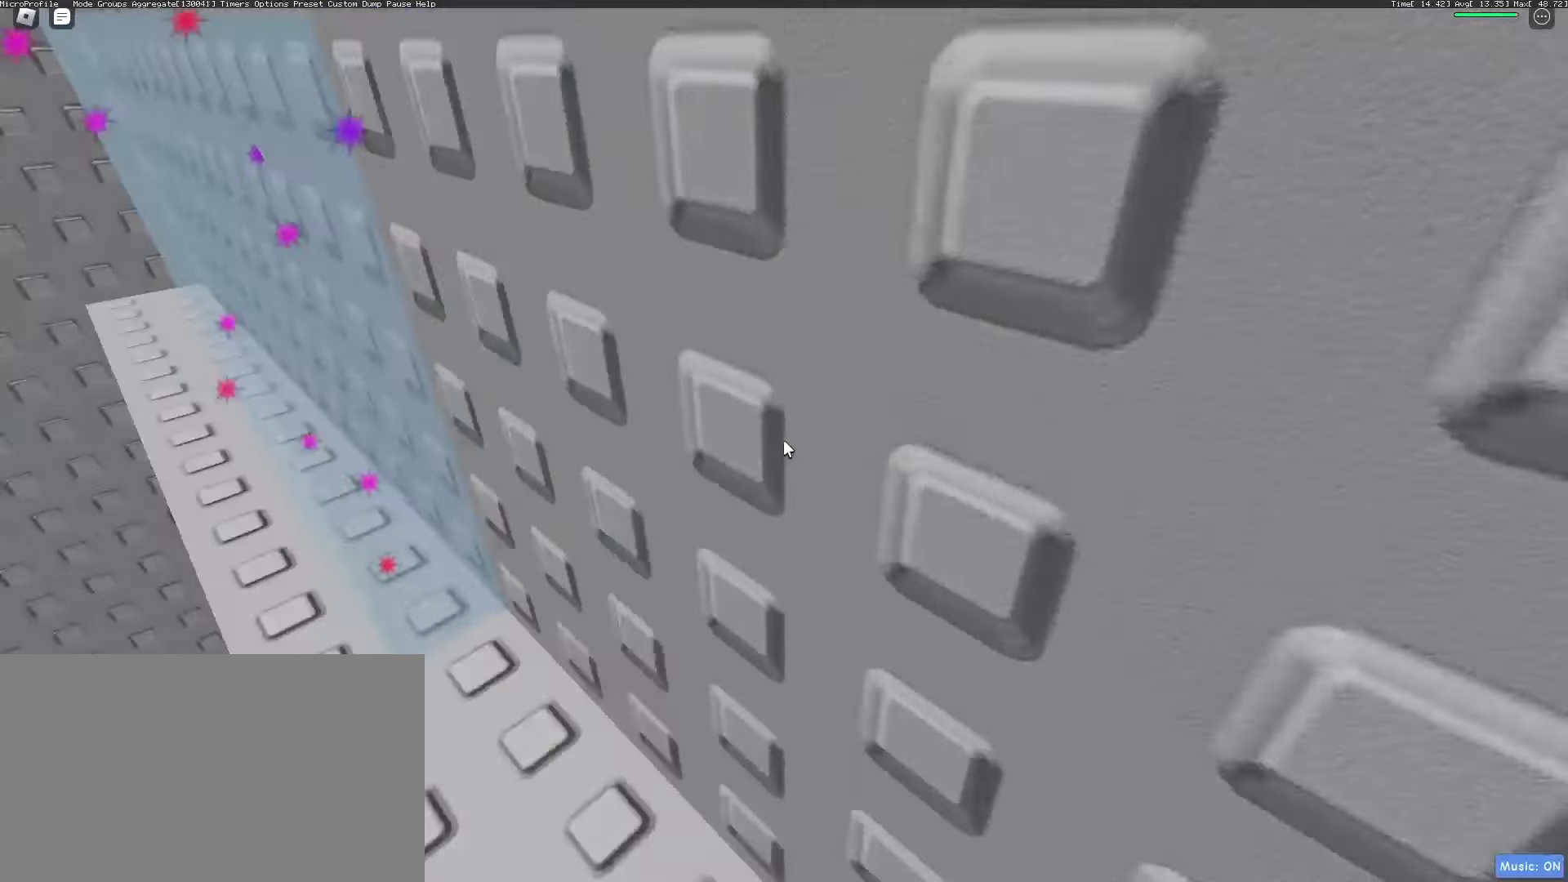
{"keys": [], "mouse": [], "events": [[50, "mouse_wheel", "down"], [133, "mouse_wheel", "up"], [183, "mouse_right", "up"], [367, "a", "up"], [417, "w", "up"]]}
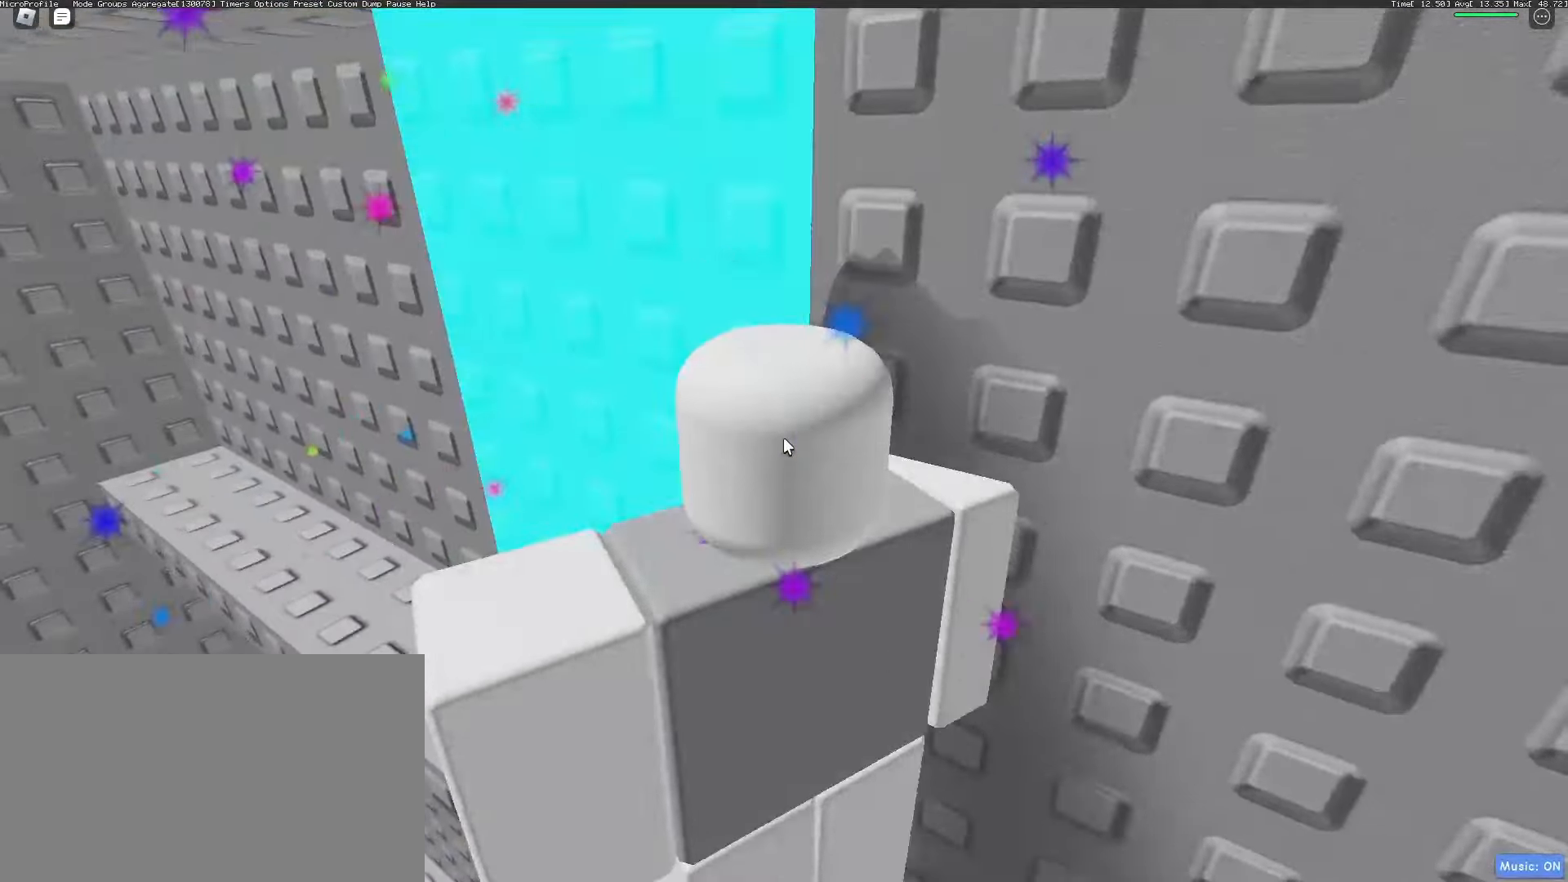
{"keys": ["g", "shift"], "mouse": [], "events": [[100, "shift", "down"], [150, "g", "down"], [200, "g", "up"], [200, "shift", "up"], [433, "shift", "down"], [483, "g", "down"]]}
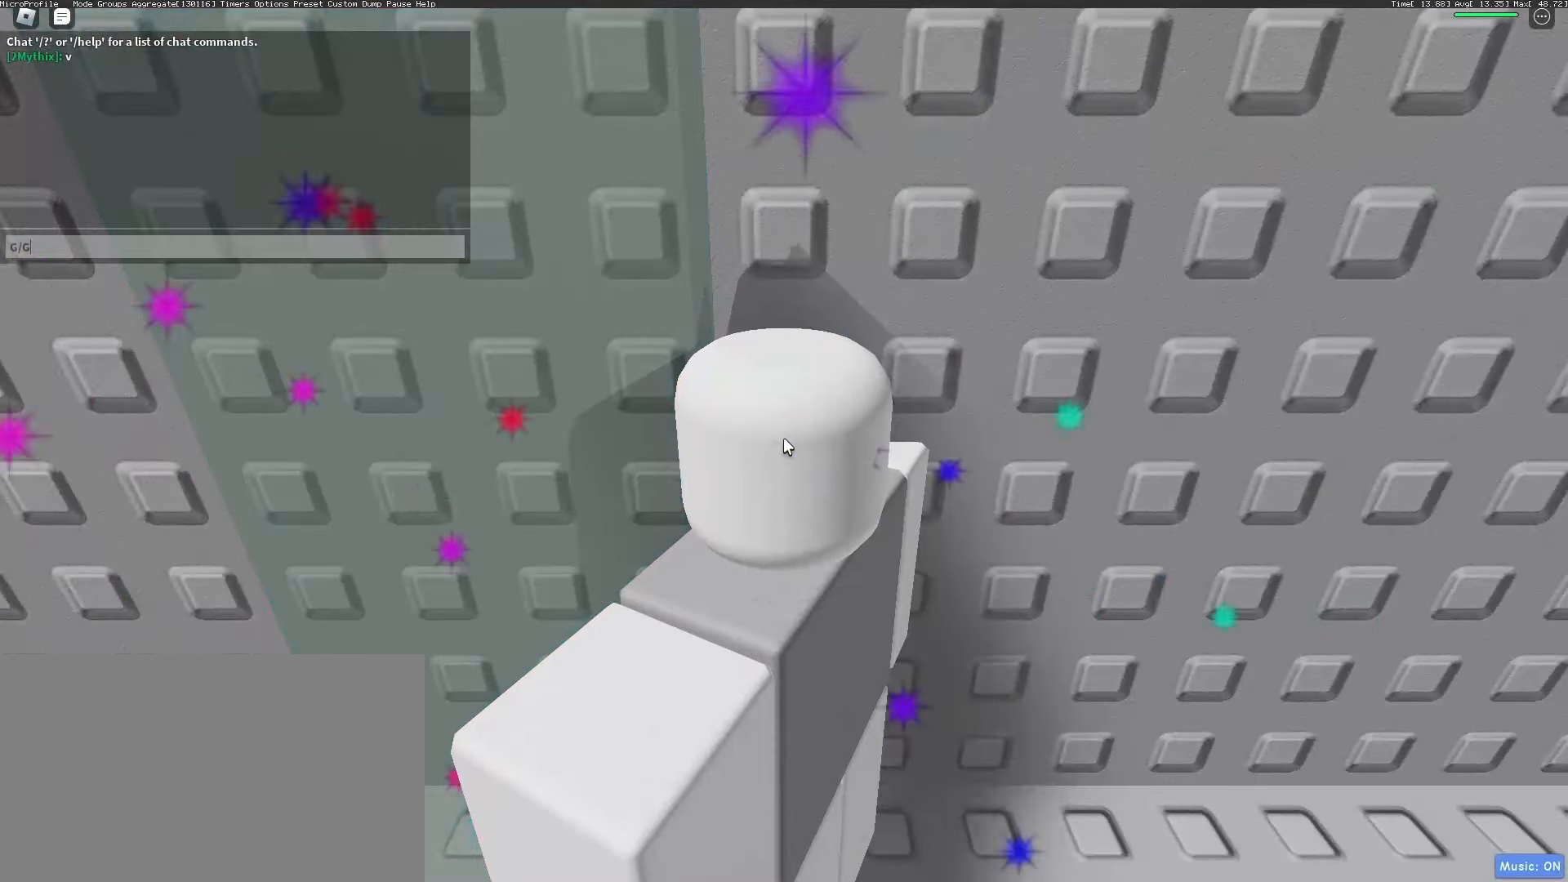
{"keys": ["g", "shift"], "mouse": [], "events": [[33, "g", "up"], [117, "g", "down"], [167, "g", "up"], [167, "shift", "up"], [300, "shift", "down"], [500, "g", "down"]]}
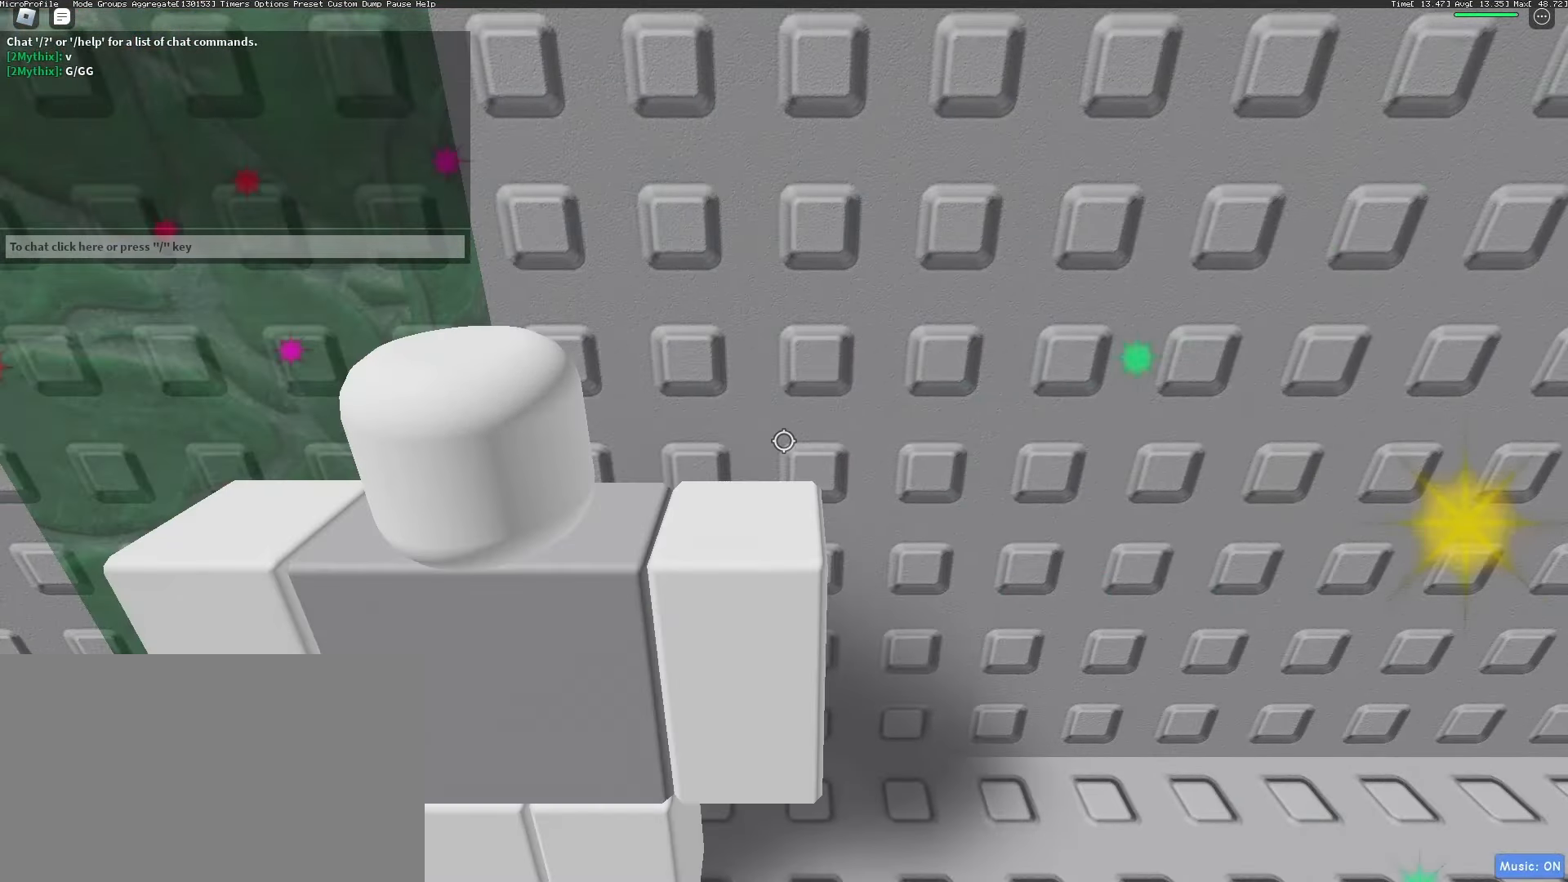
{"keys": ["shift"], "mouse": [], "events": [[33, "g", "up"], [83, "g", "down"], [183, "g", "up"], [183, "shift", "up"], [317, "shift", "down"], [367, "g", "down"], [417, "g", "up"]]}
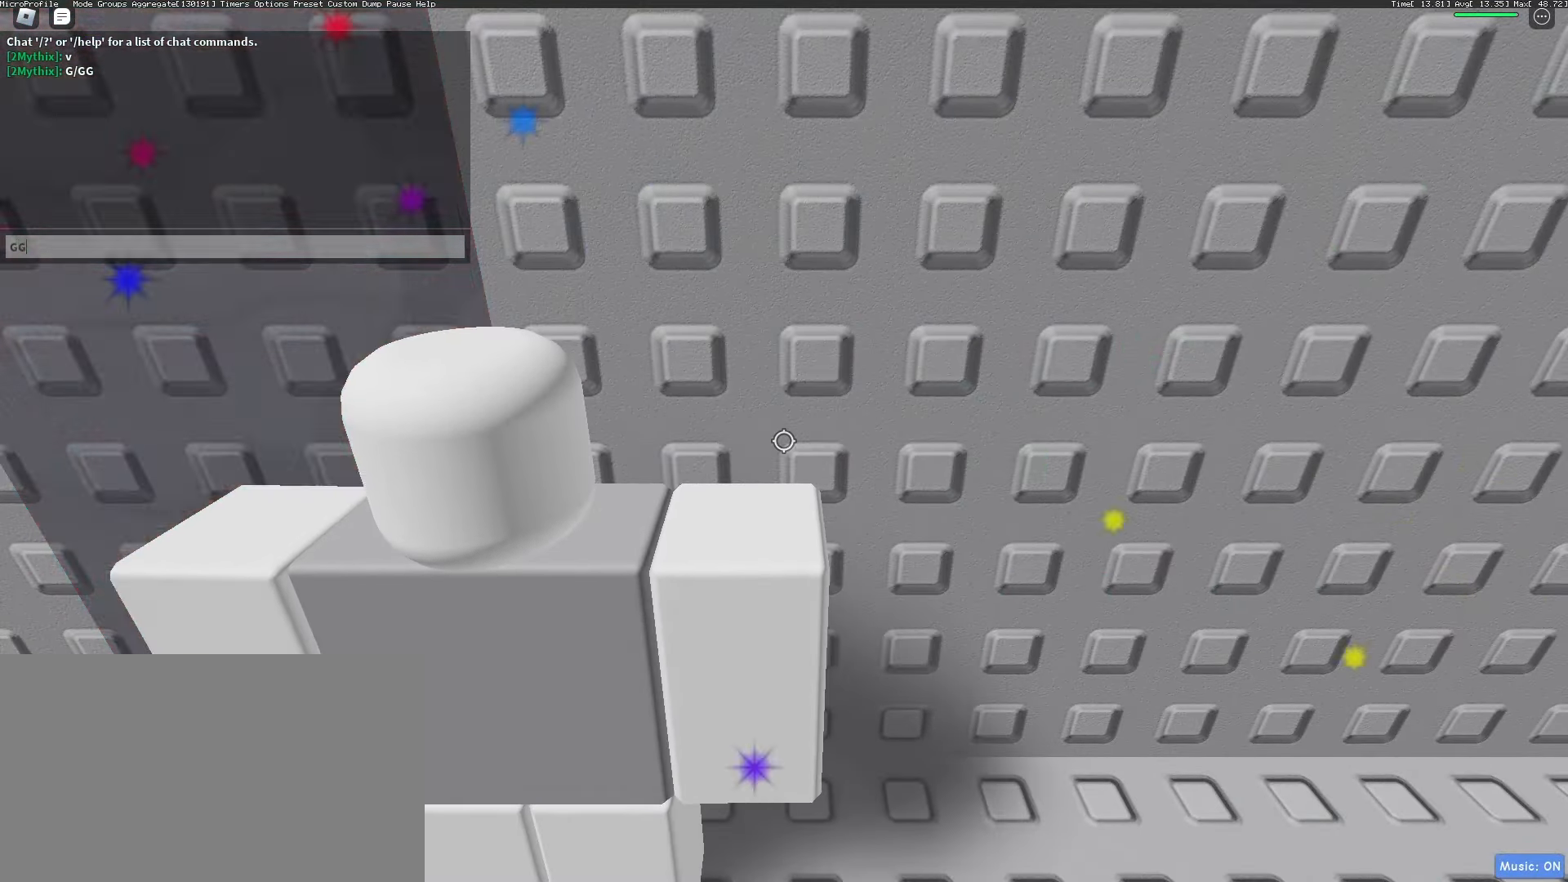
{"keys": [], "mouse": [], "events": [[17, "g", "down"], [67, "g", "up"], [117, "g", "down"], [150, "g", "up"], [200, "shift", "up"]]}
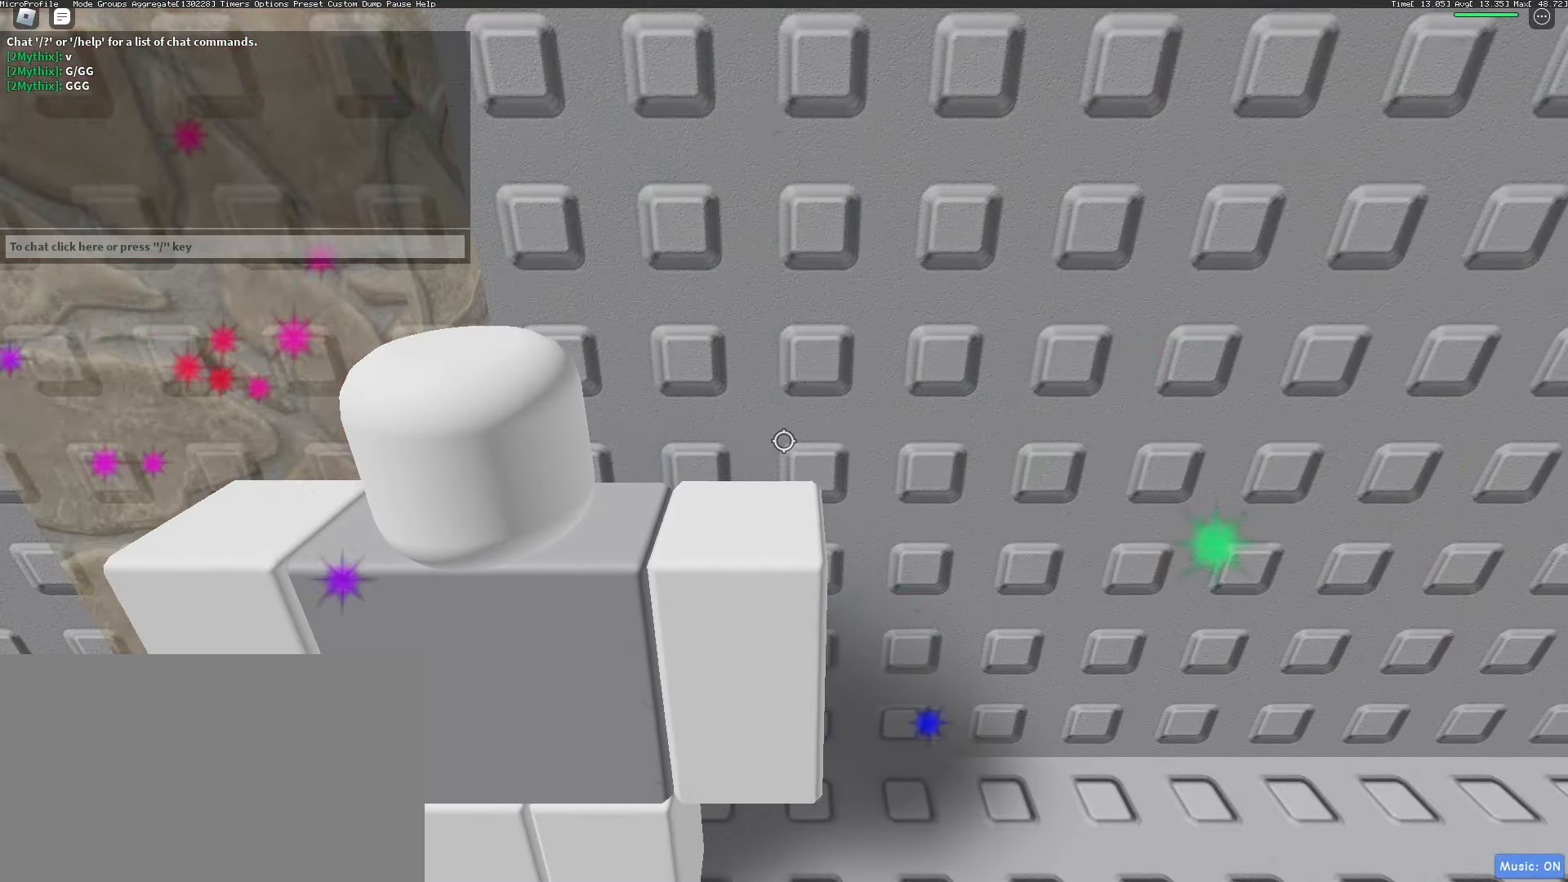
{"keys": [], "mouse": [], "events": [[117, "mouse_right", "down"], [167, "mouse_wheel", "down"], [167, "shift", "down"], [267, "mouse_right", "up"], [267, "mouse_wheel", "up"], [267, "shift", "up"]]}
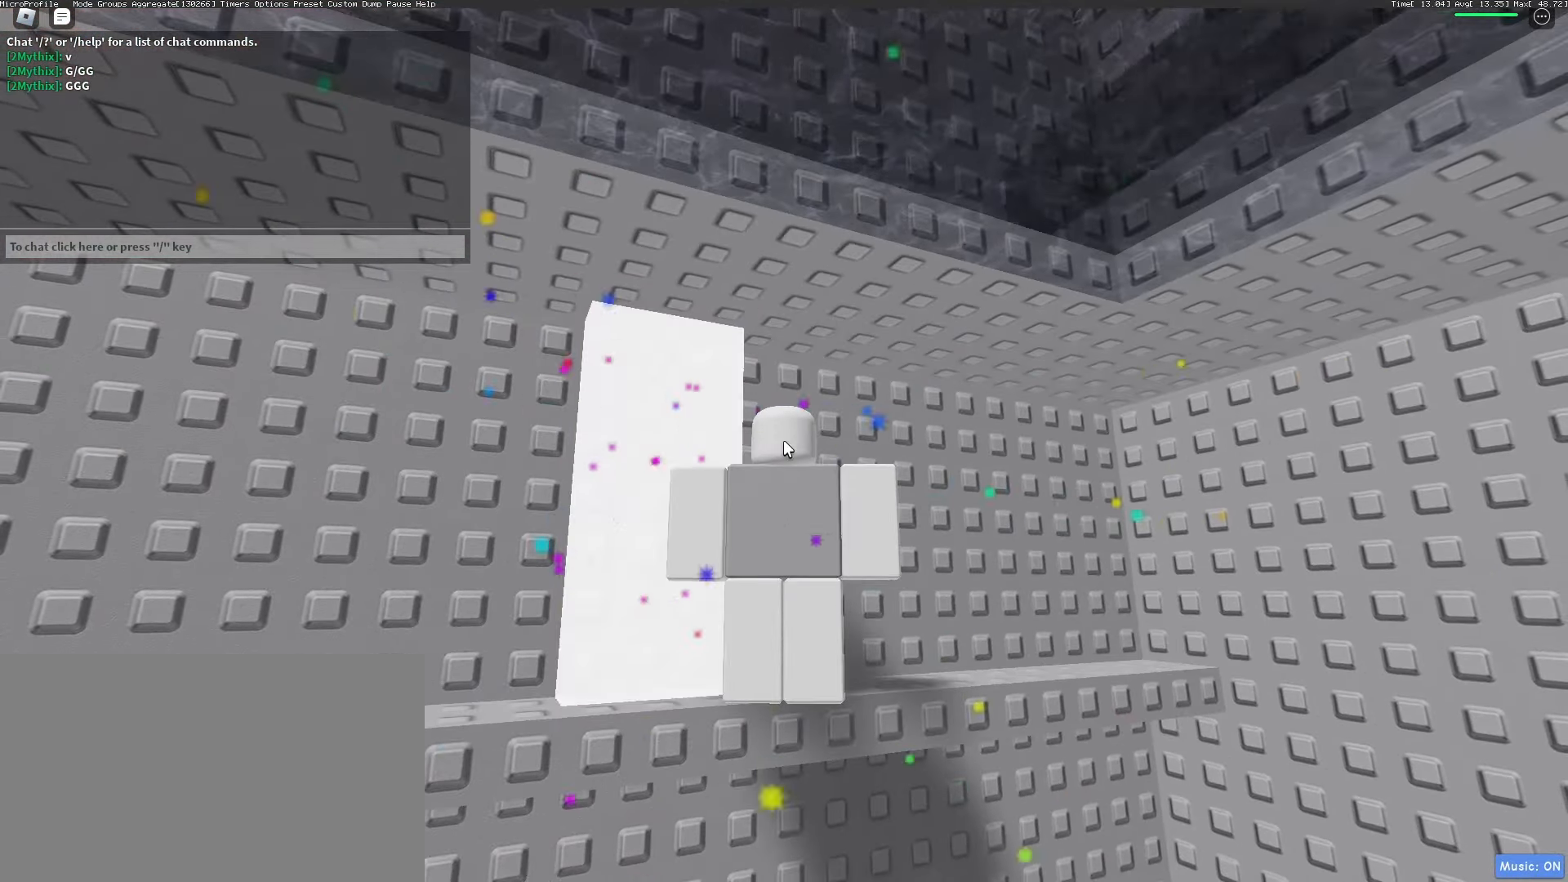
{"keys": ["shift"], "mouse": [], "events": [[333, "shift", "down"]]}
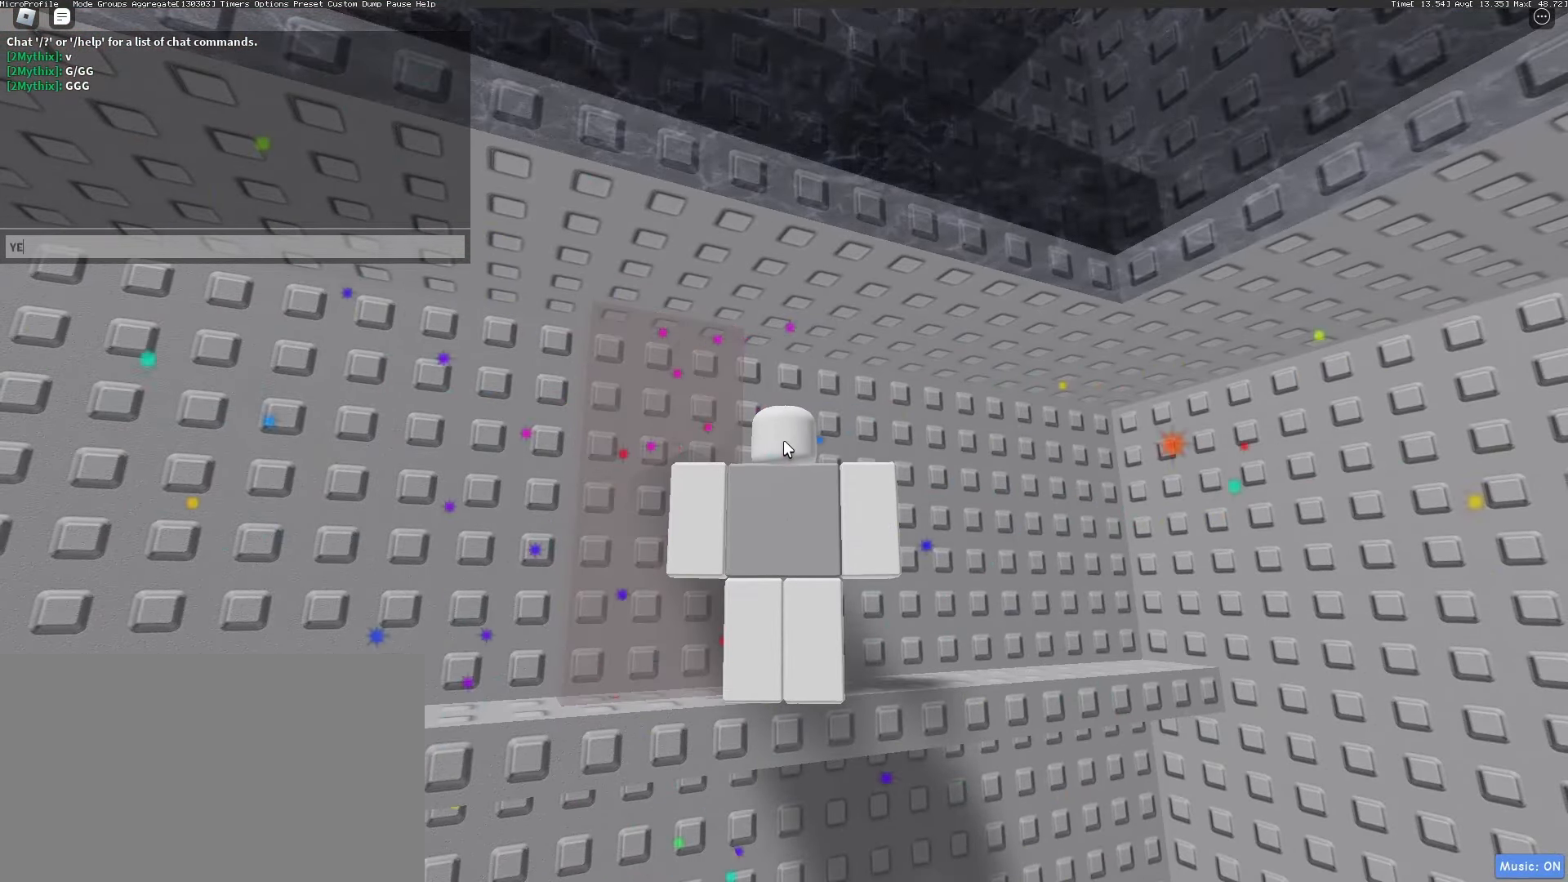
{"keys": ["w"], "mouse": [], "events": [[17, "e", "down"], [50, "e", "up"], [100, "s", "down"], [200, "s", "up"], [200, "shift", "up"], [383, "d", "down"], [383, "w", "down"], [483, "d", "up"]]}
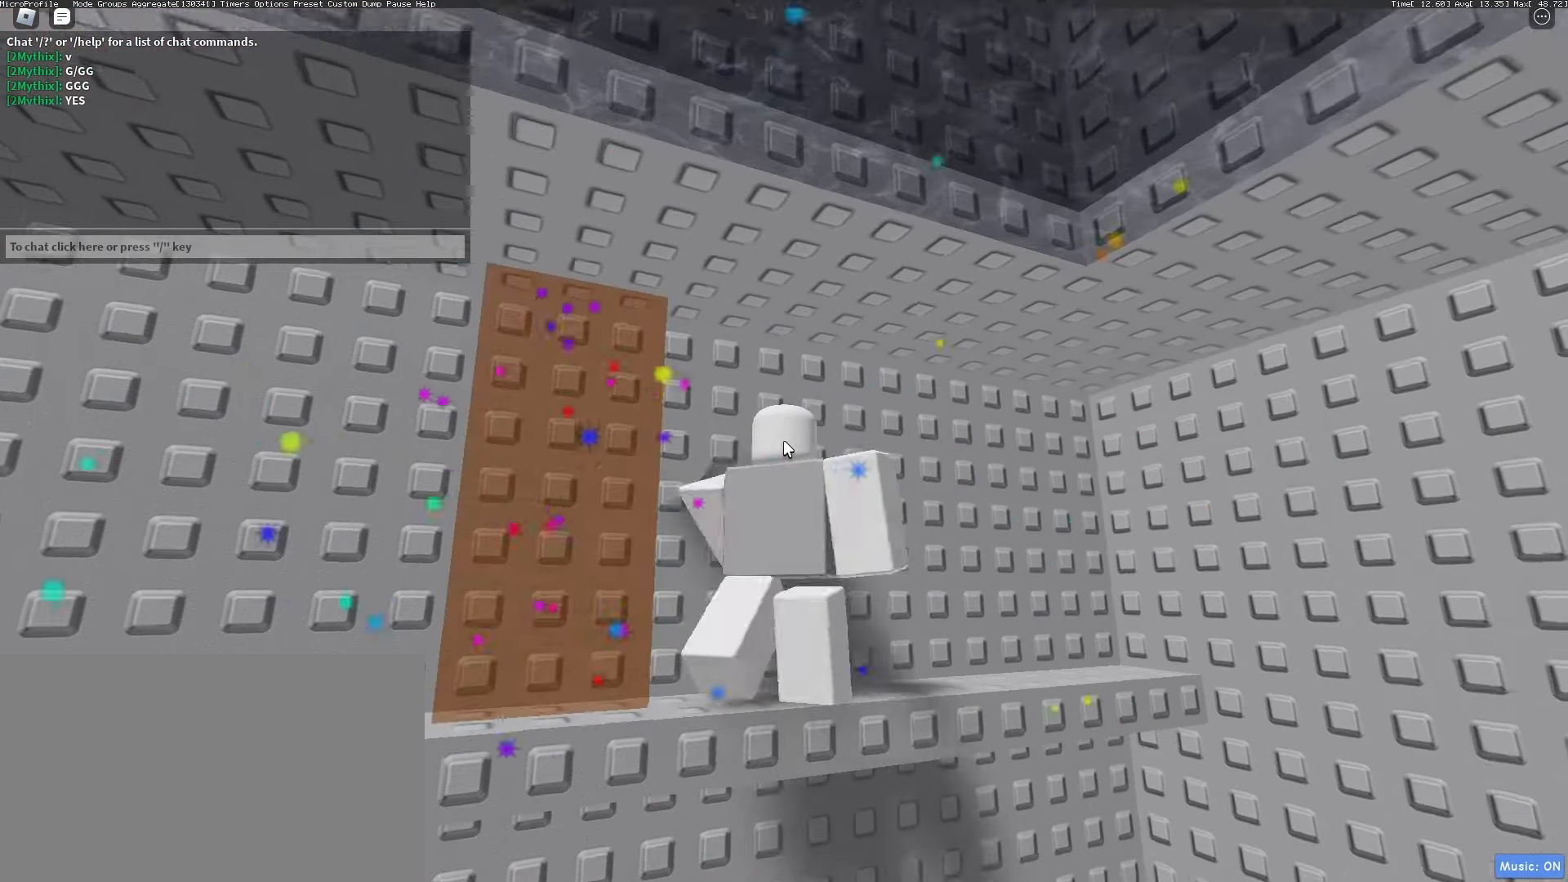
{"keys": ["a"], "mouse": [], "events": [[33, "a", "down"], [133, "w", "up"], [217, "s", "down"], [317, "s", "up"]]}
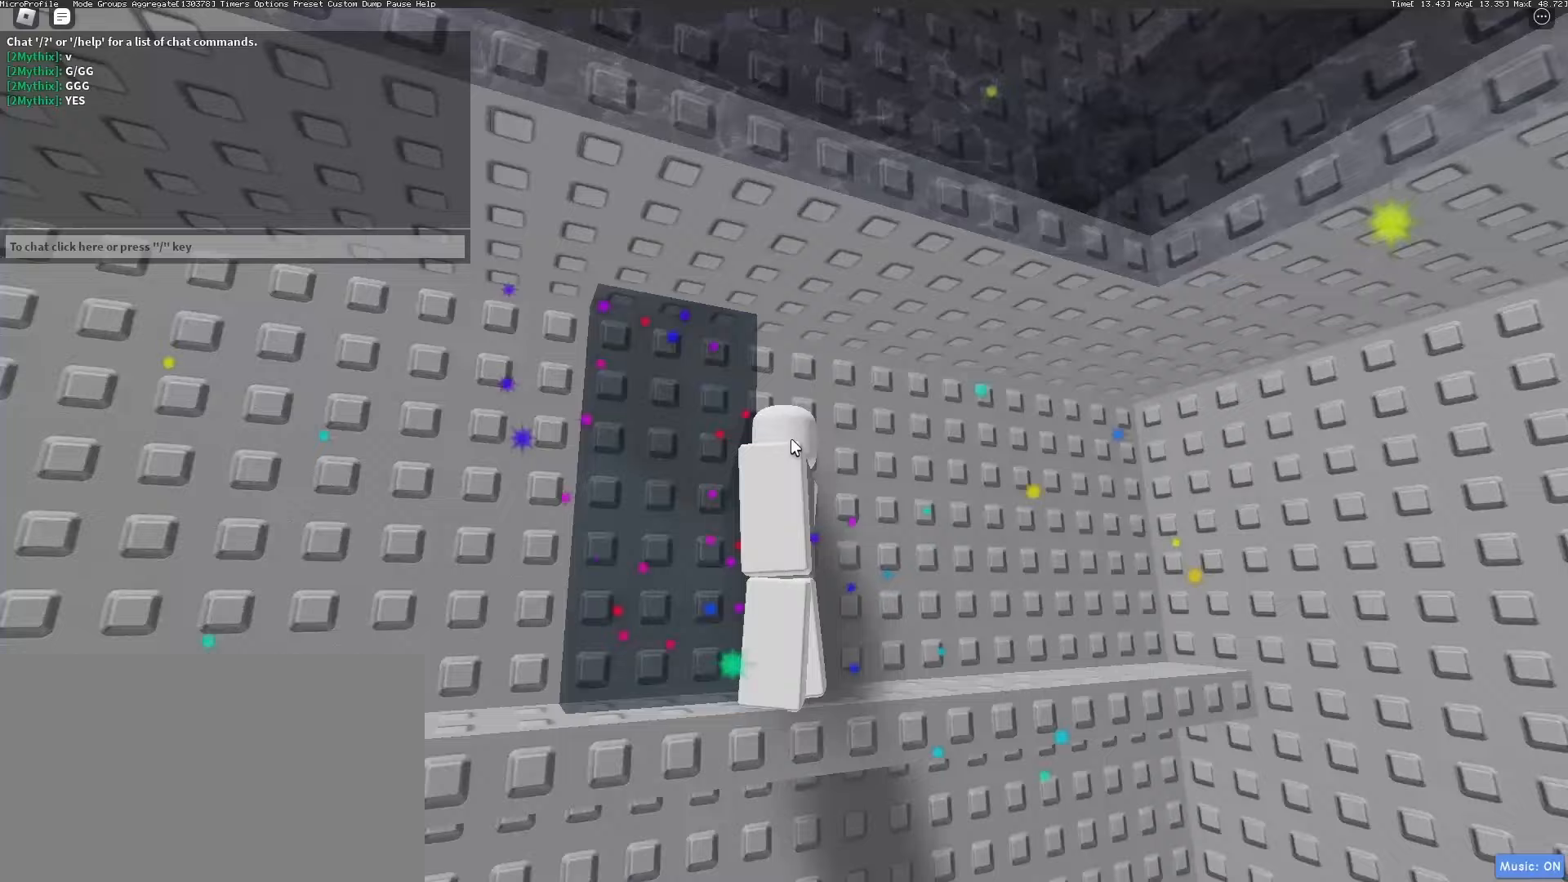
{"keys": ["d", "s"], "mouse": ["right"], "events": [[33, "a", "up"], [83, "mouse_right", "down"], [183, "mouse_wheel", "down"], [383, "mouse_wheel", "up"], [467, "d", "down"], [467, "s", "down"]]}
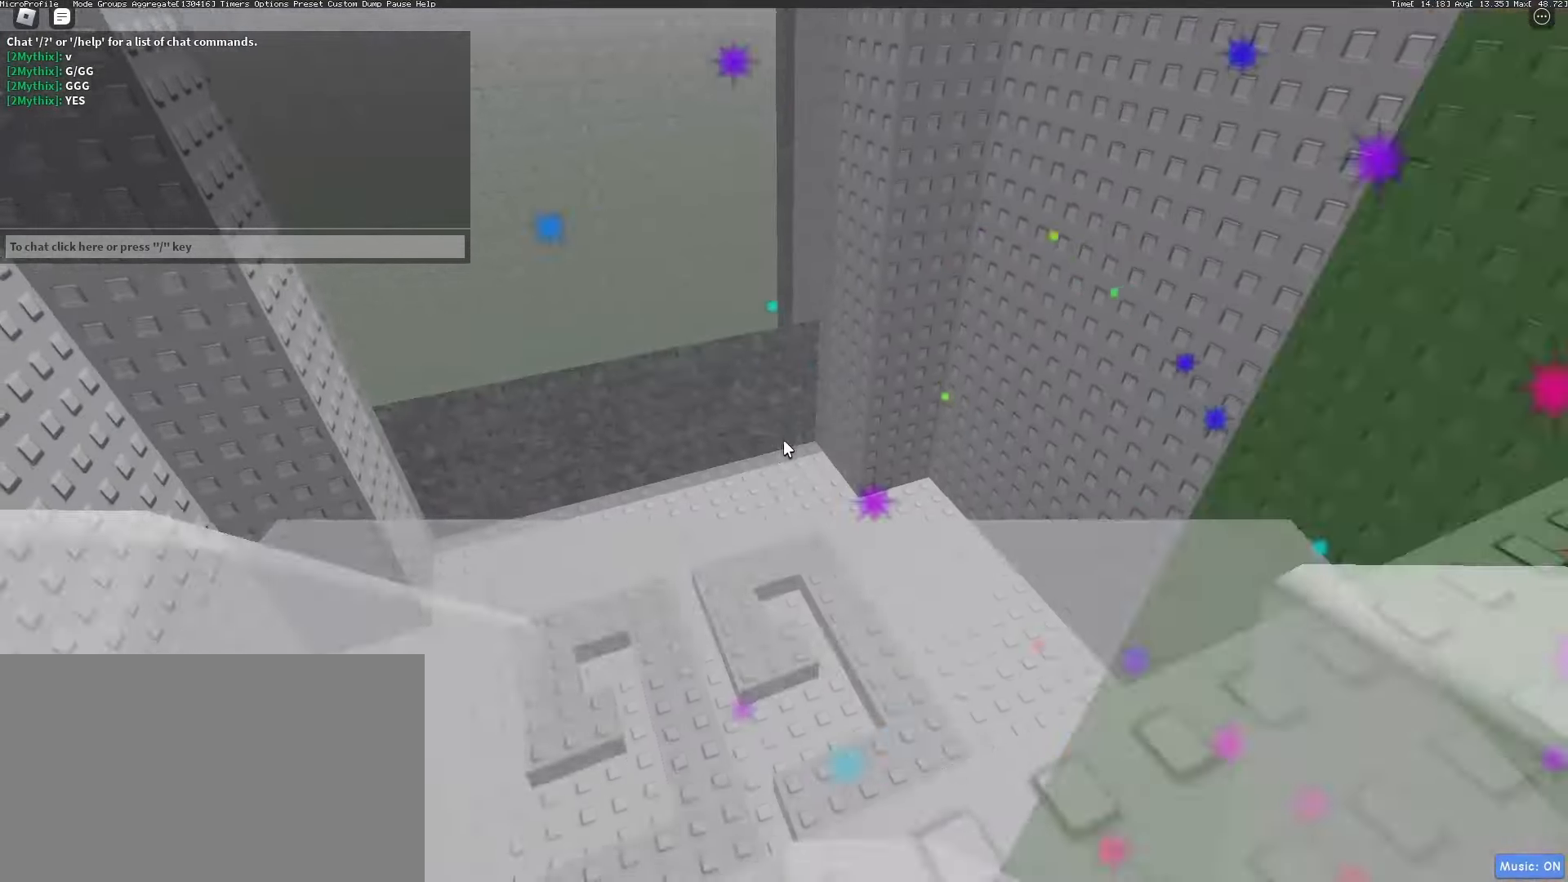
{"keys": [], "mouse": ["right"], "events": [[100, "s", "up"], [150, "d", "up"], [333, "mouse_wheel", "down"], [383, "mouse_wheel", "up"]]}
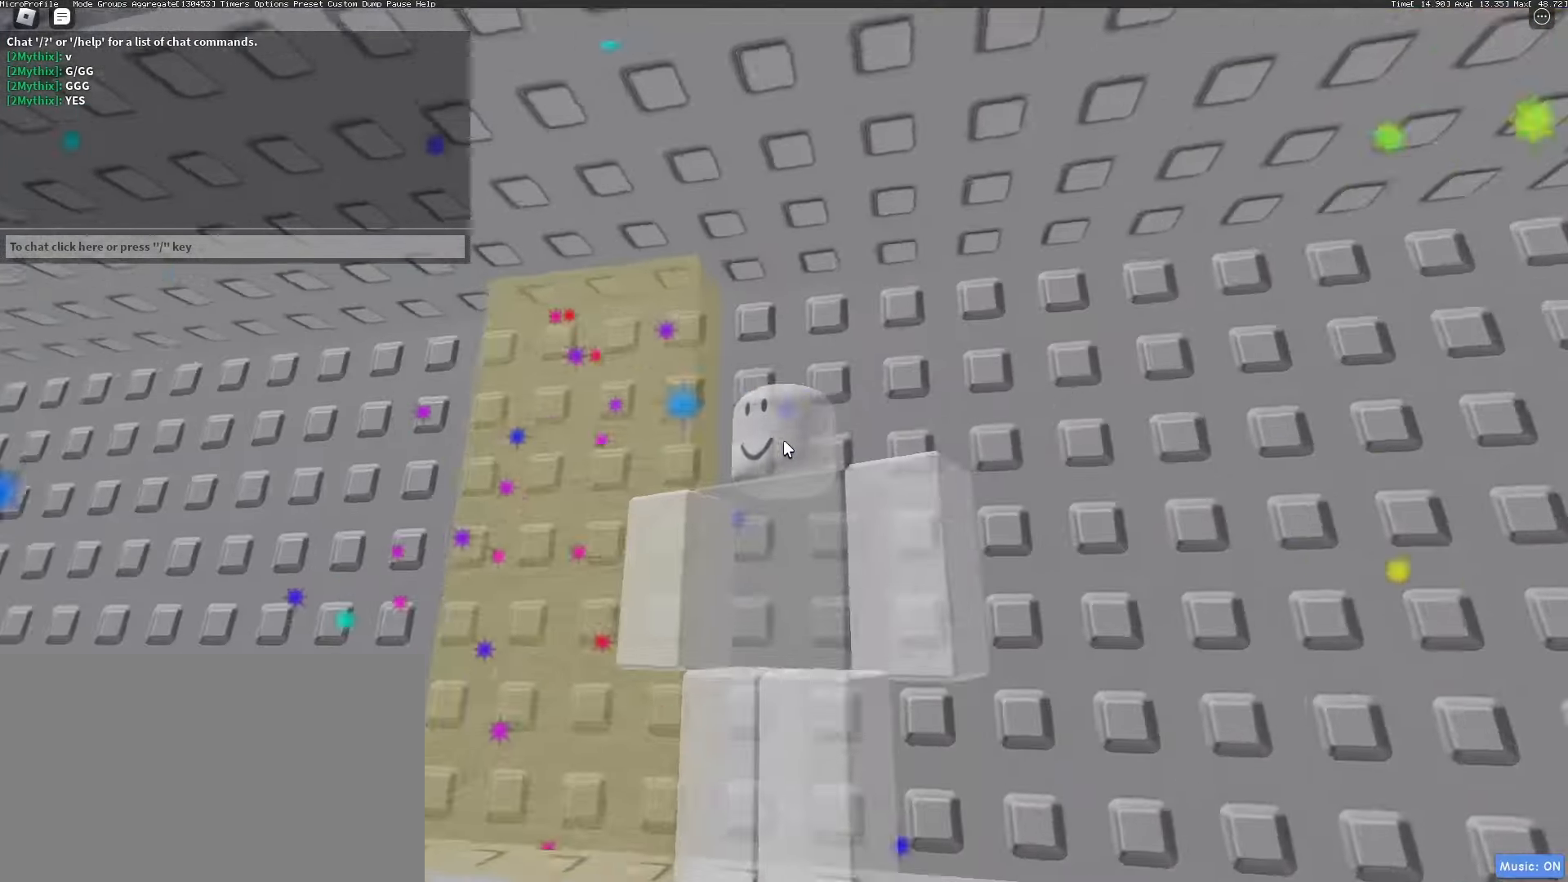
{"keys": [], "mouse": ["right"], "events": [[83, "mouse_wheel", "down"], [183, "mouse_wheel", "up"], [400, "mouse_wheel", "down"], [500, "mouse_wheel", "up"]]}
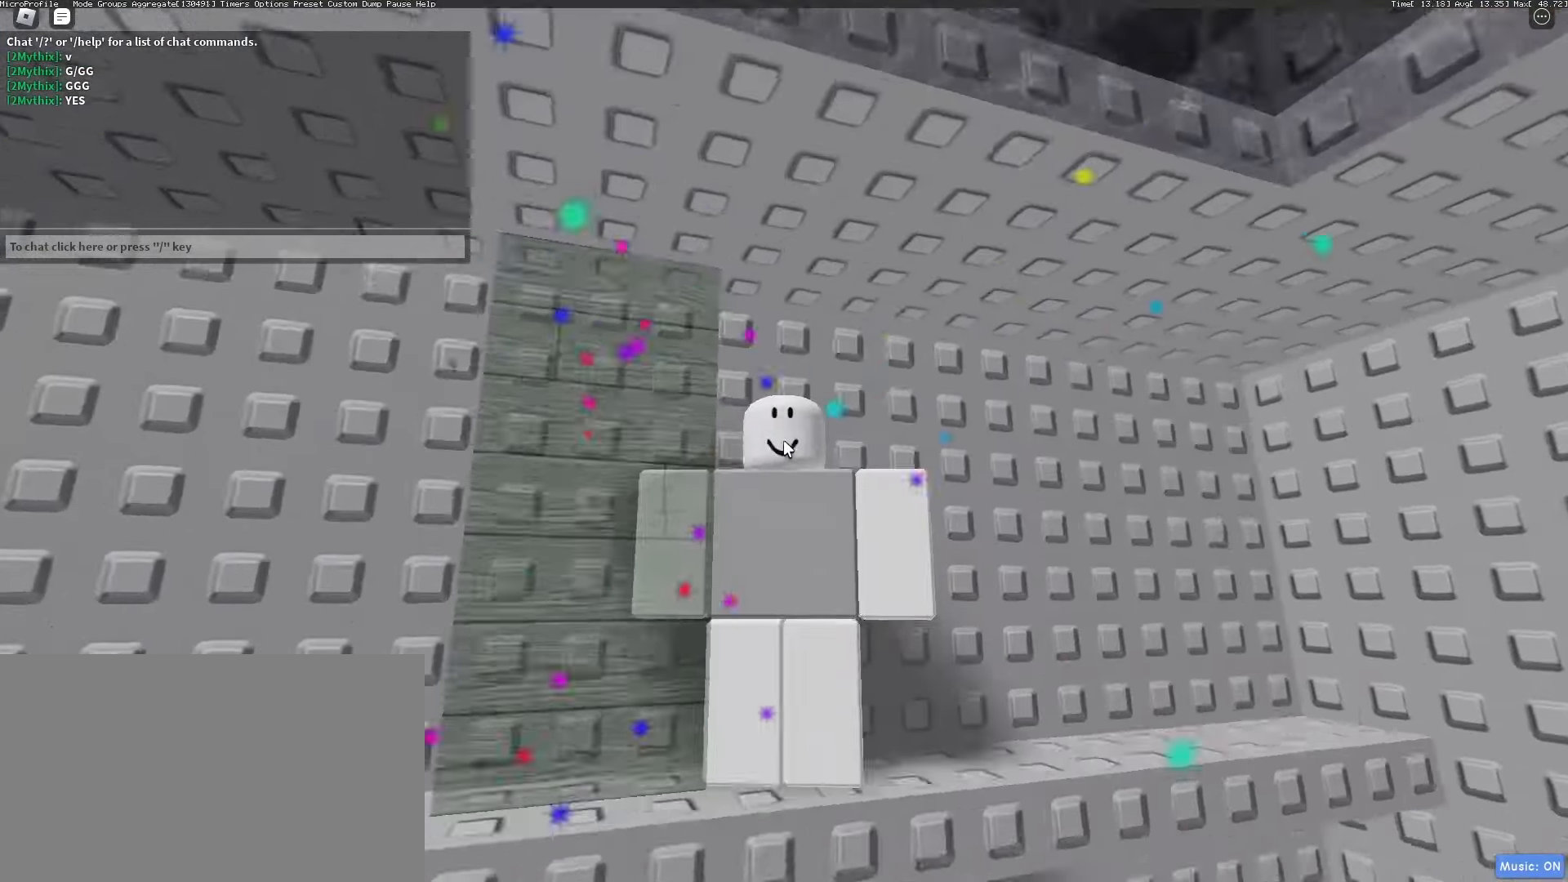
{"keys": [], "mouse": [], "events": [[183, "mouse_right", "up"]]}
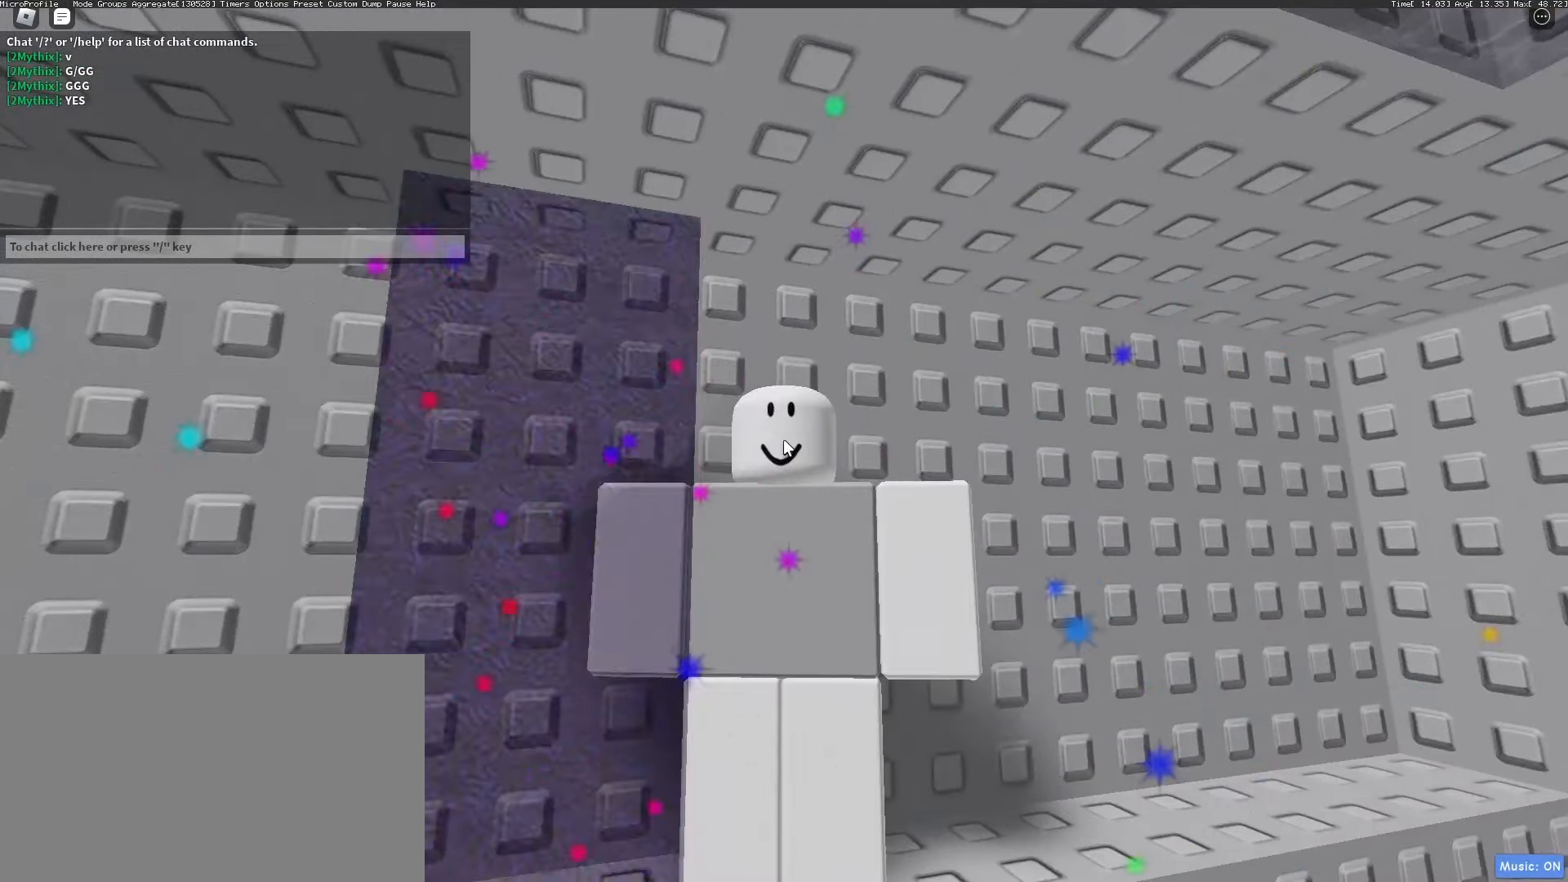
{"keys": [], "mouse": [], "events": []}
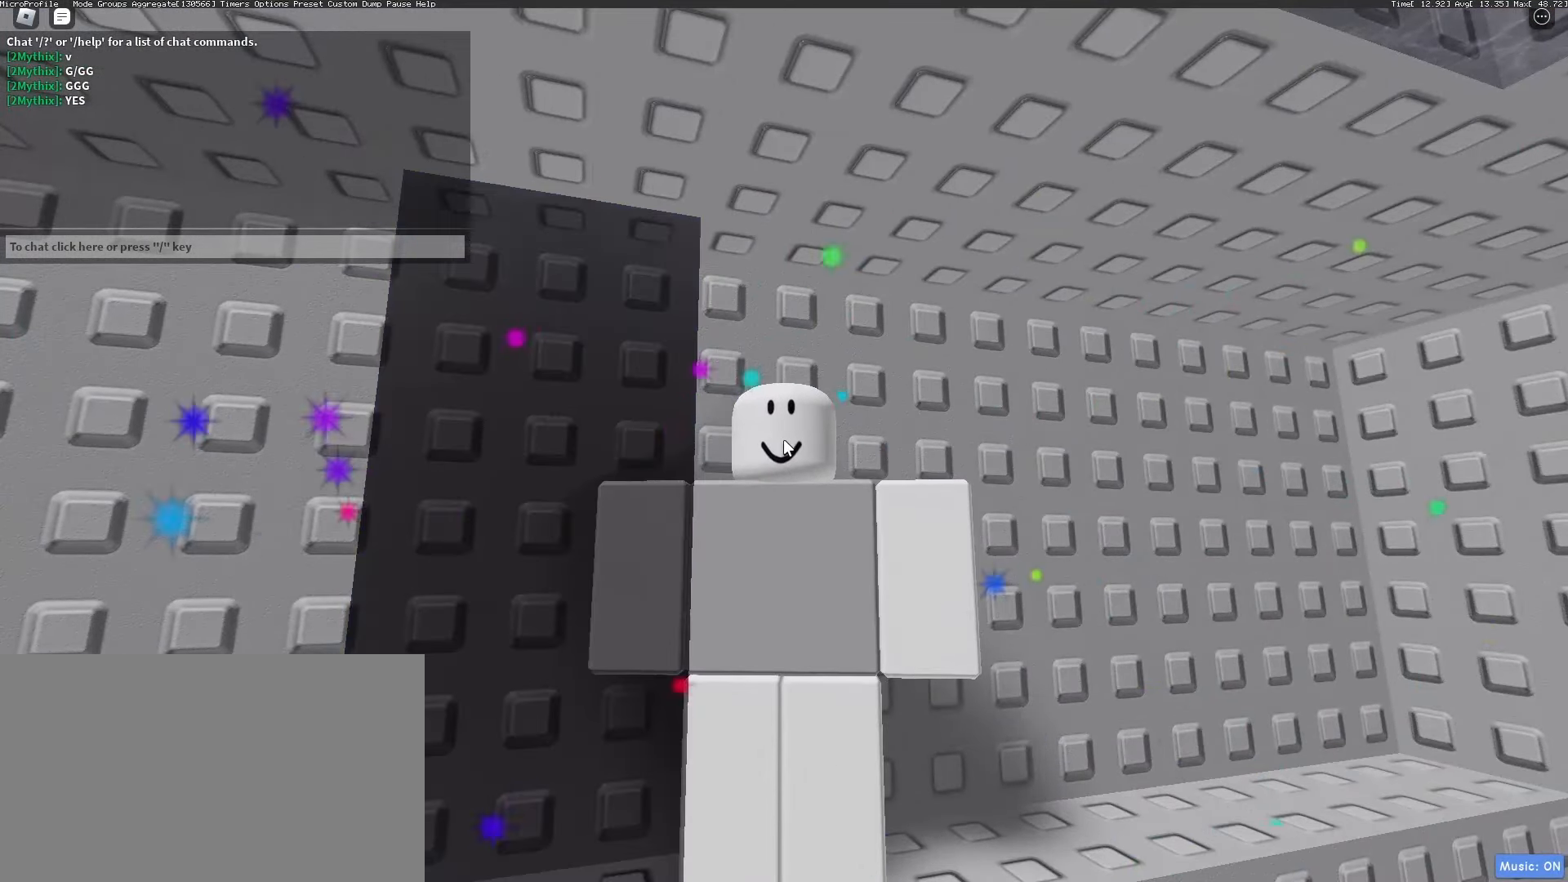
{"keys": [], "mouse": [], "events": []}
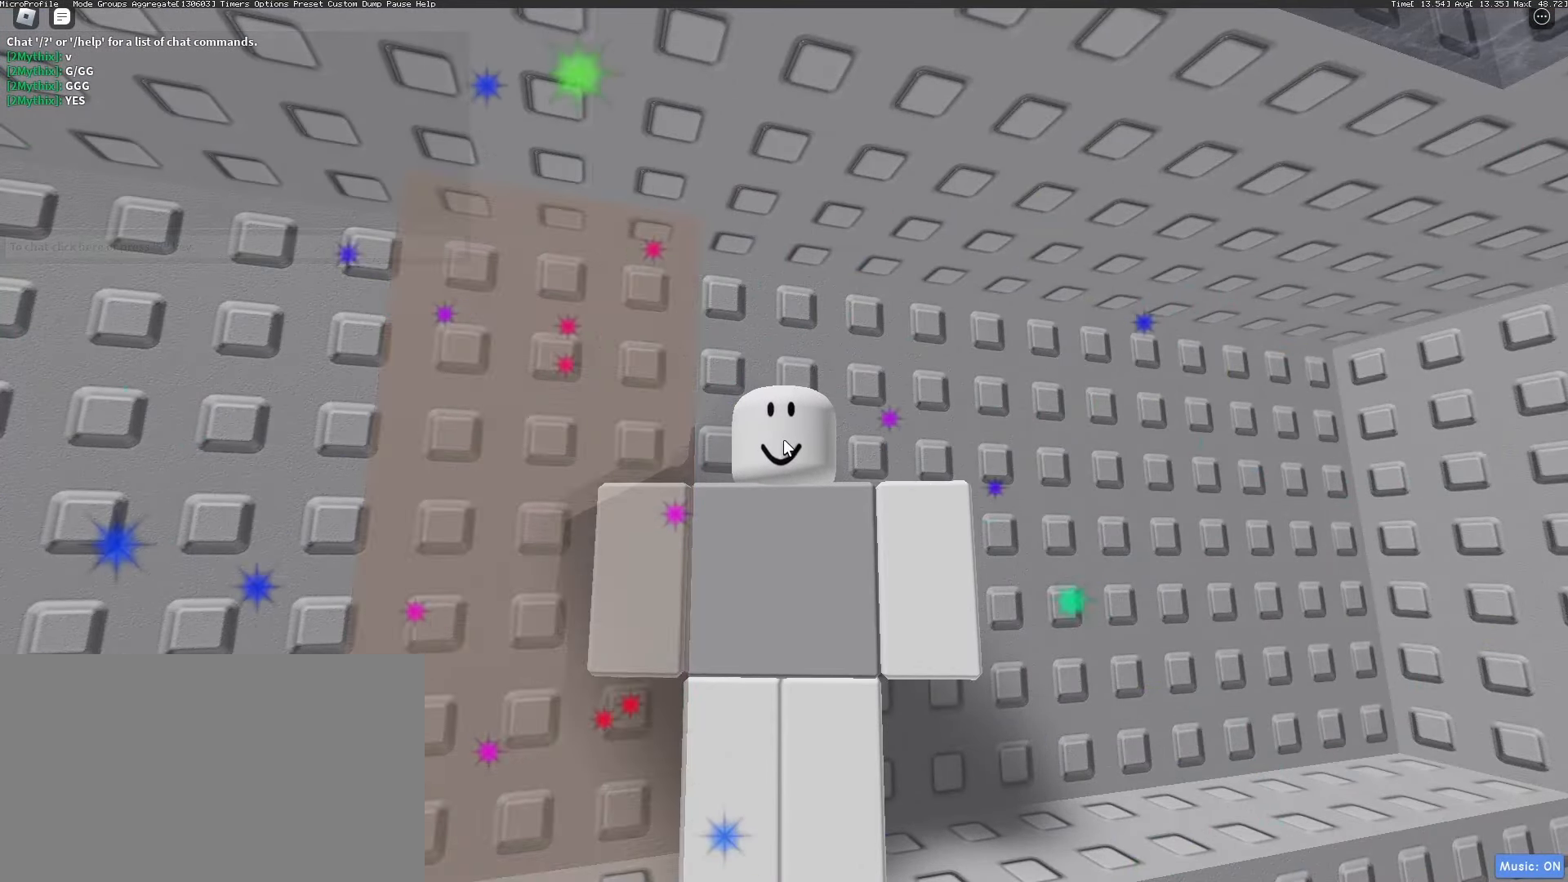
{"keys": [], "mouse": [], "events": []}
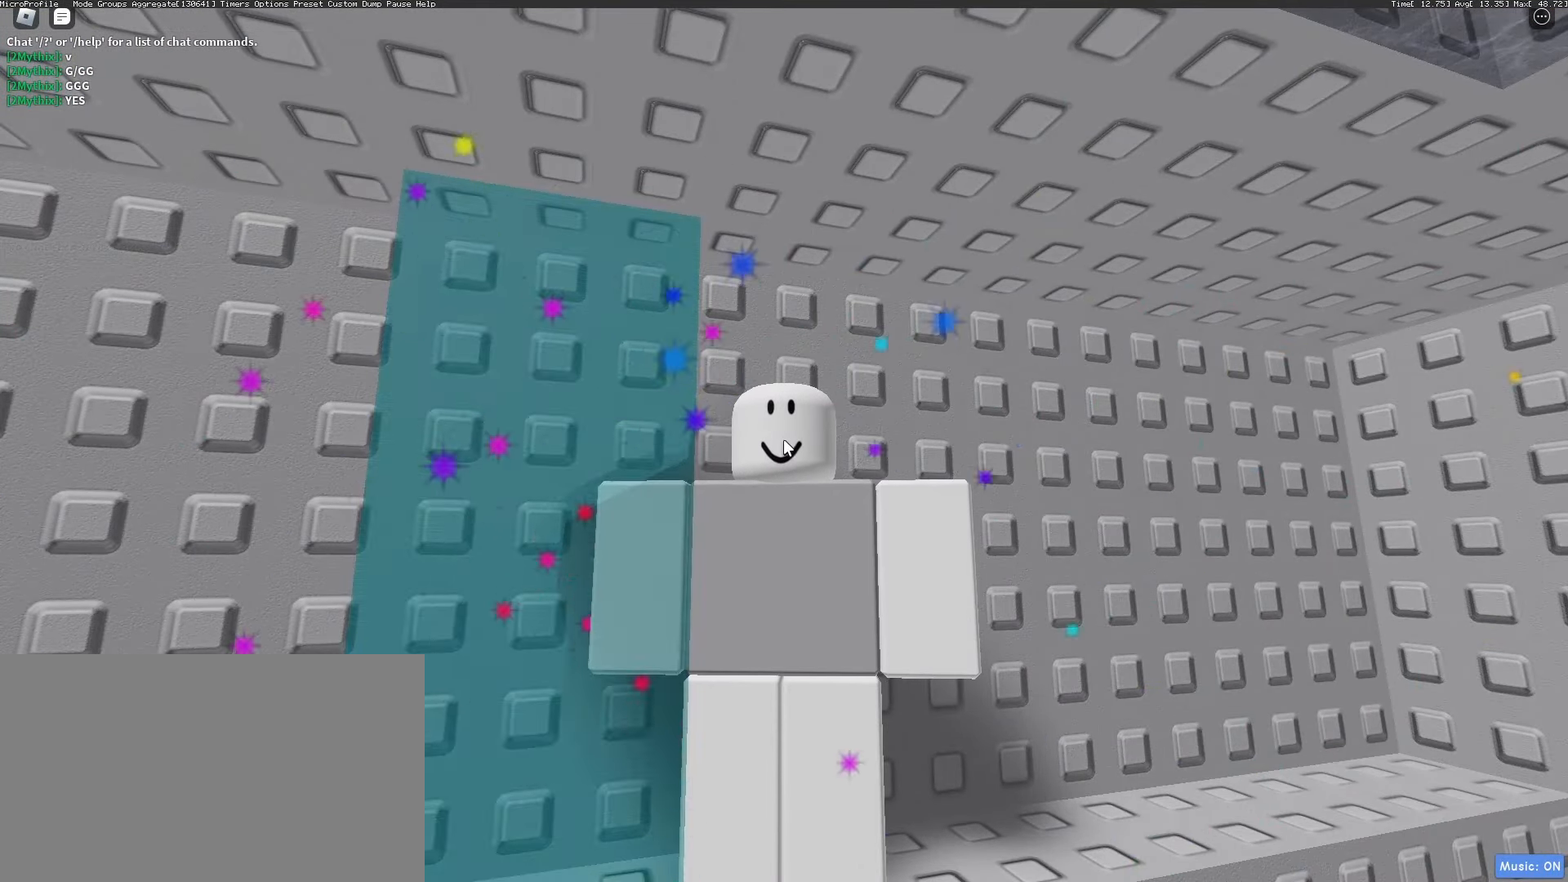
{"keys": [], "mouse": [], "events": []}
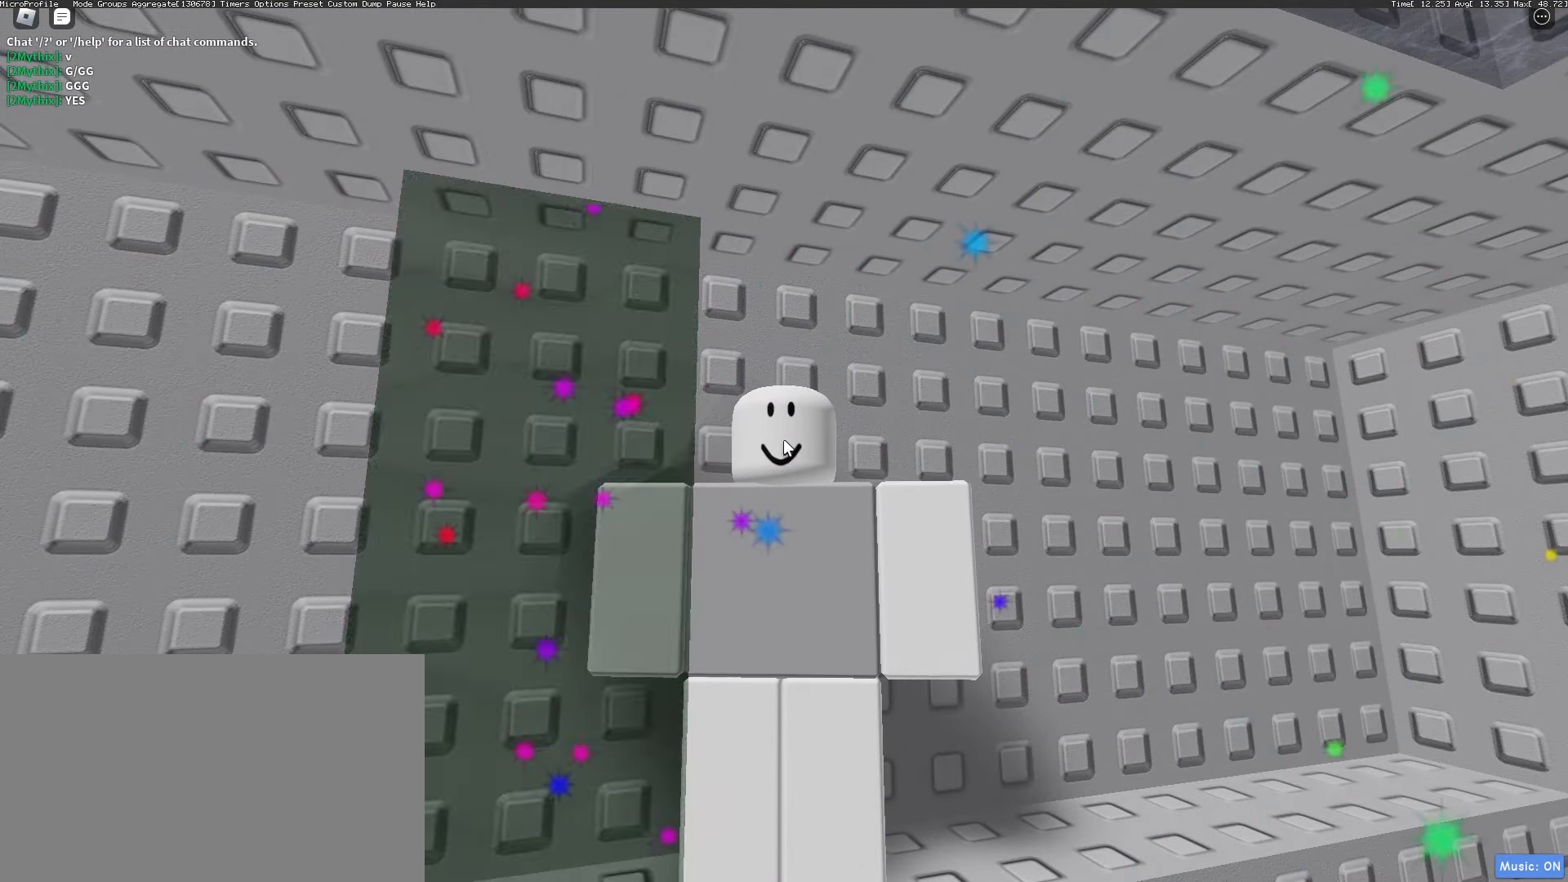
{"keys": ["shift"], "mouse": [], "events": [[500, "shift", "down"]]}
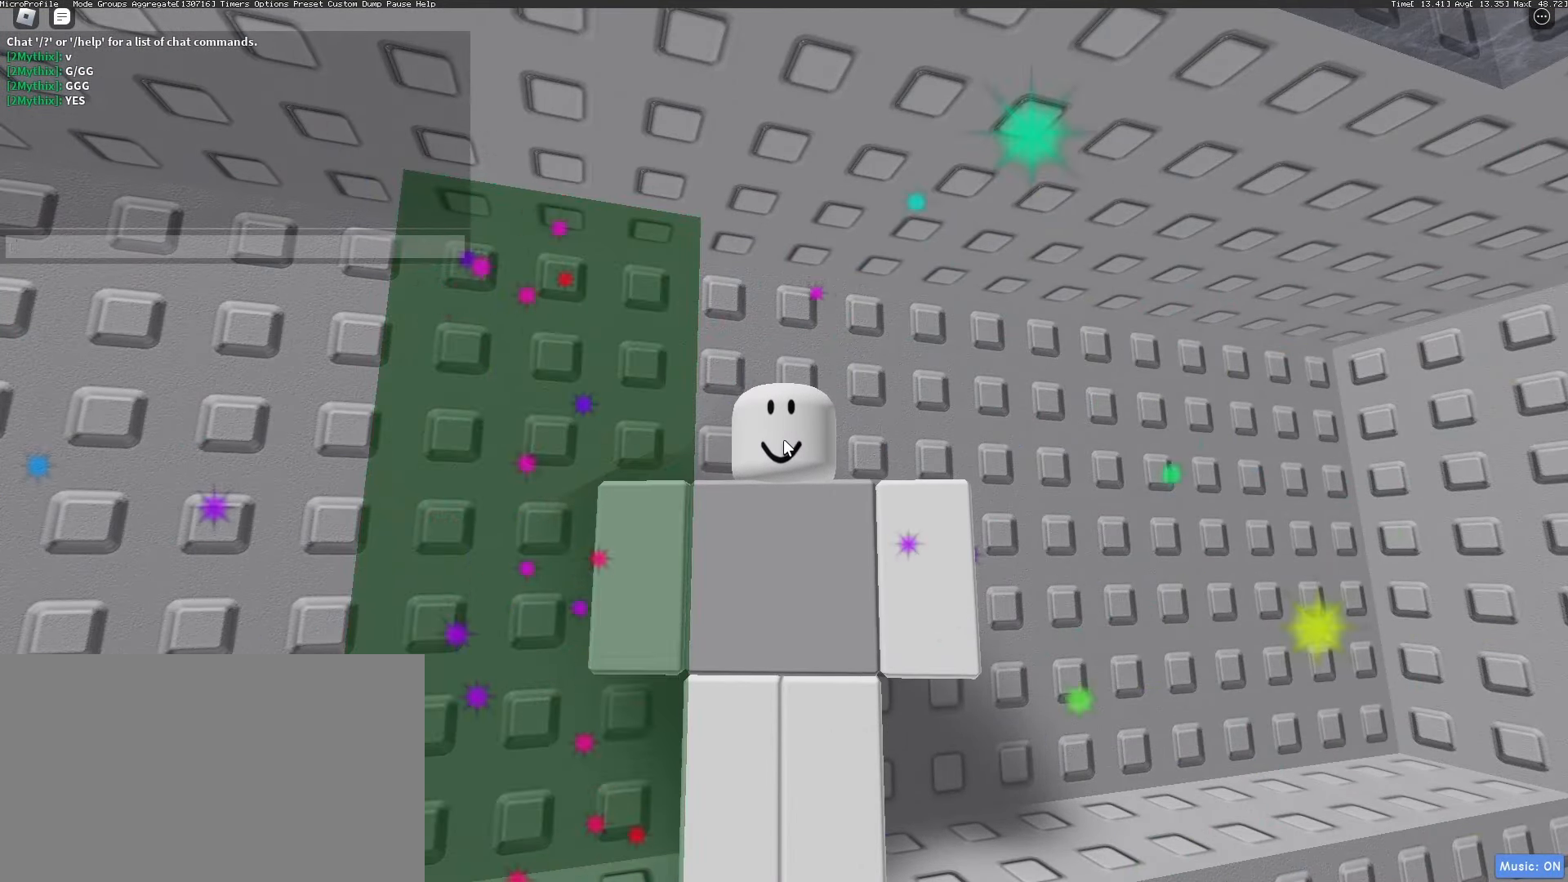
{"keys": ["shift"], "mouse": [], "events": [[183, "e", "down"], [233, "e", "up"], [317, "t", "down"], [367, "s", "down"], [367, "t", "up"], [417, "s", "up"]]}
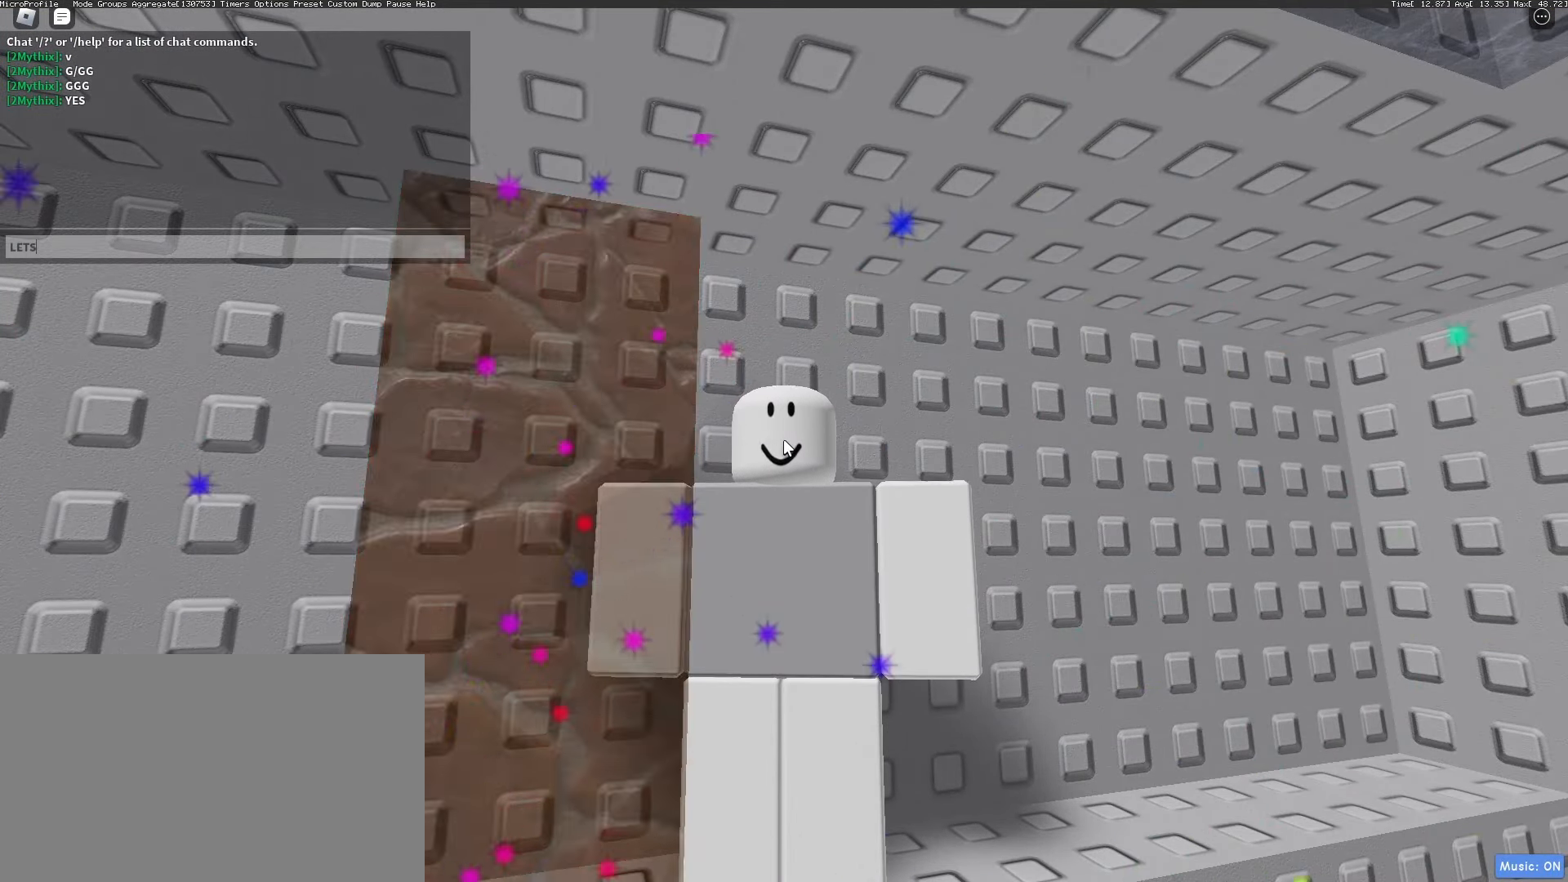
{"keys": ["shift"], "mouse": [], "events": [[67, "g", "down"], [150, "g", "up"]]}
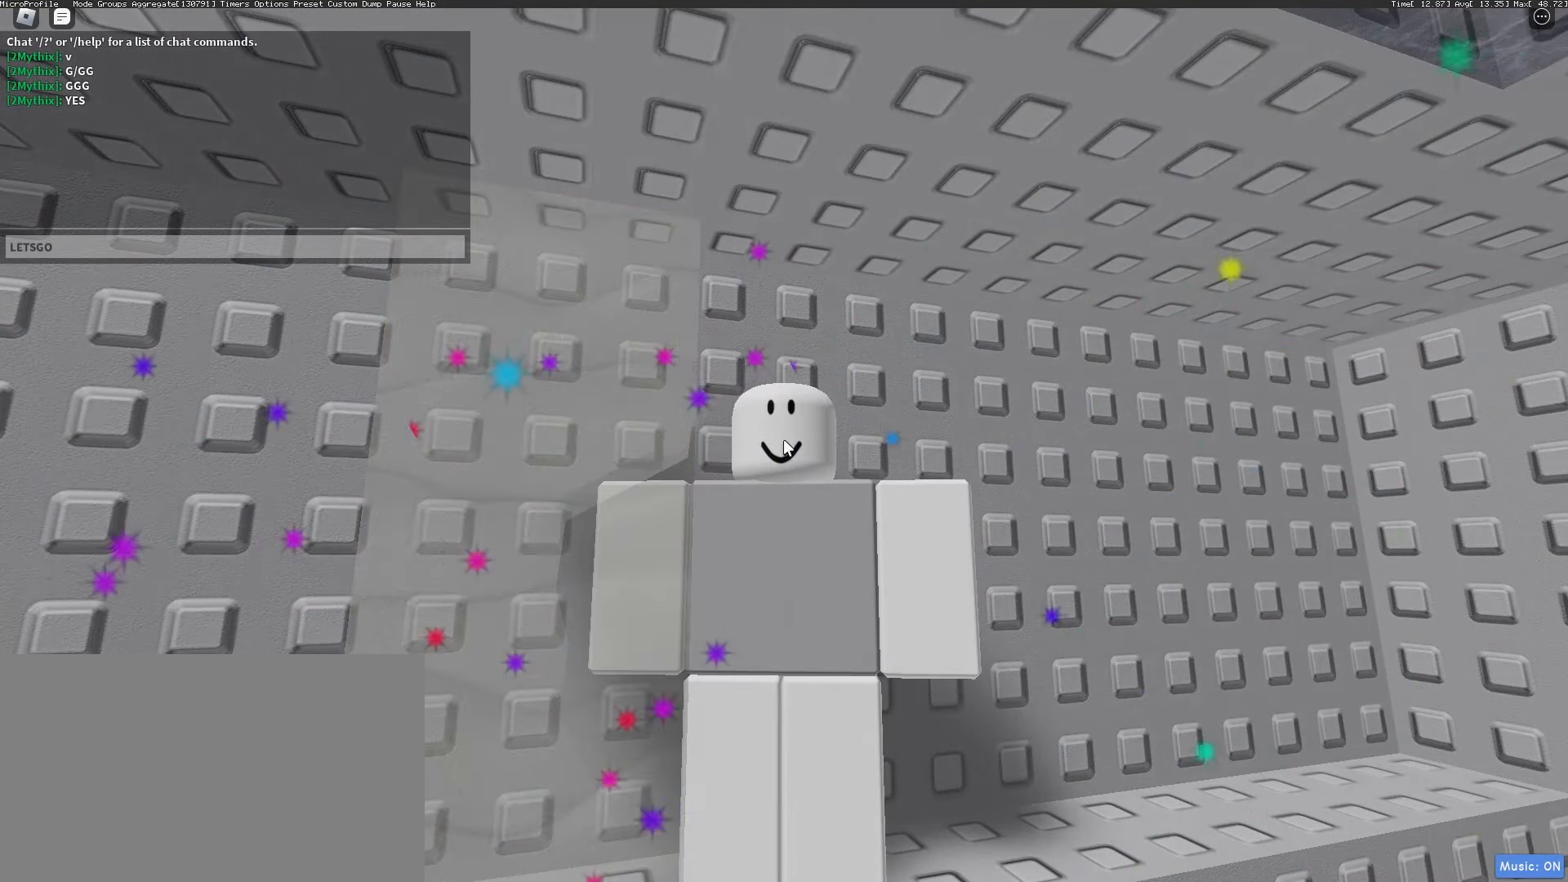
{"keys": [], "mouse": [], "events": [[367, "shift", "up"], [400, "shift", "down"], [450, "shift", "up"]]}
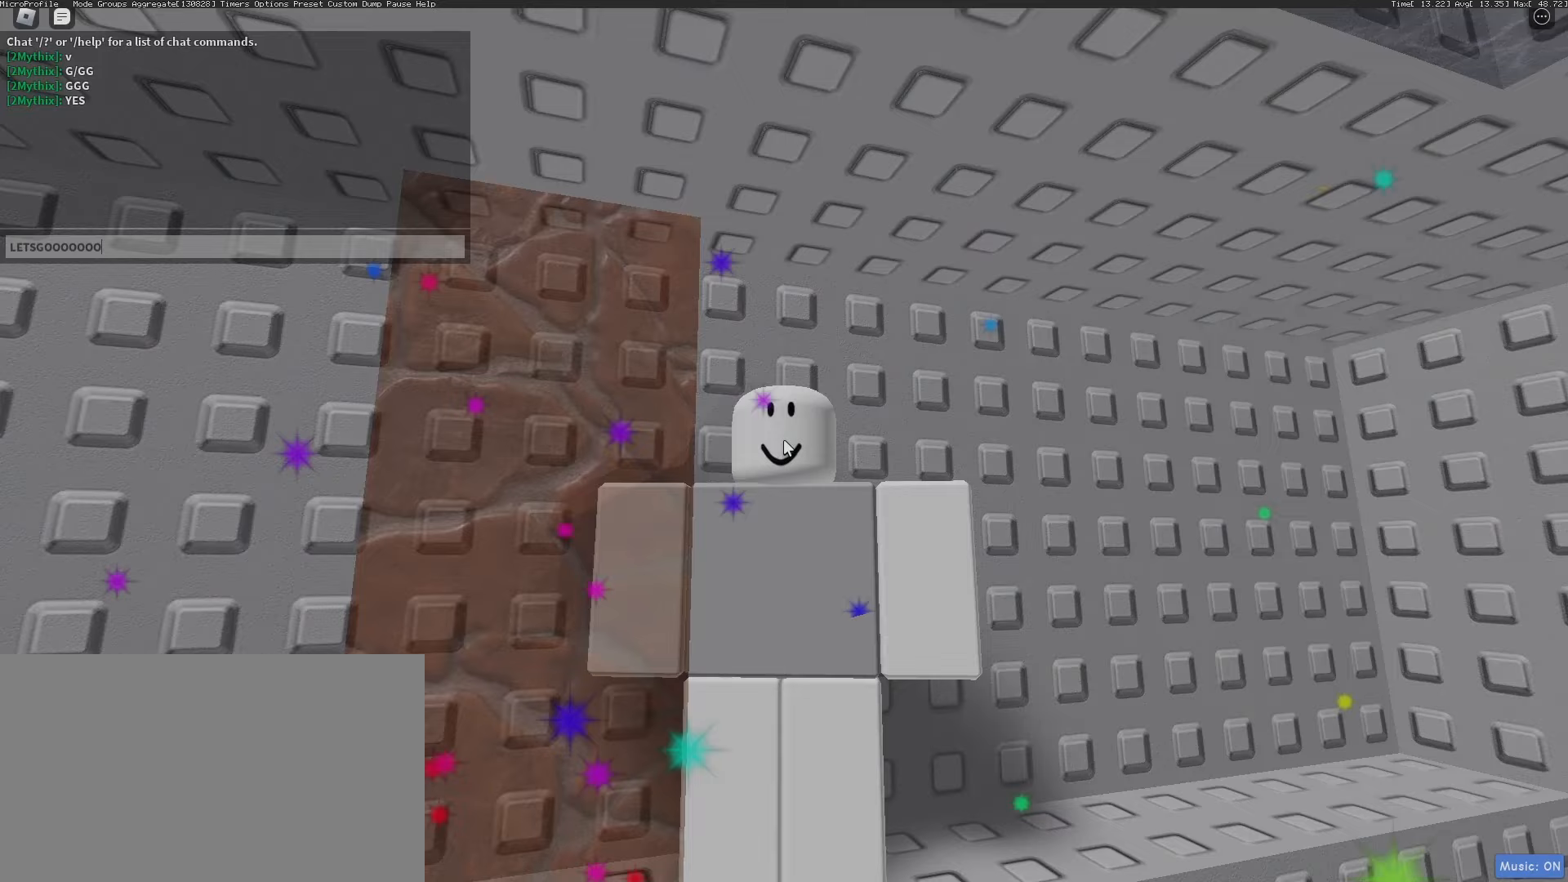
{"keys": [], "mouse": [], "events": []}
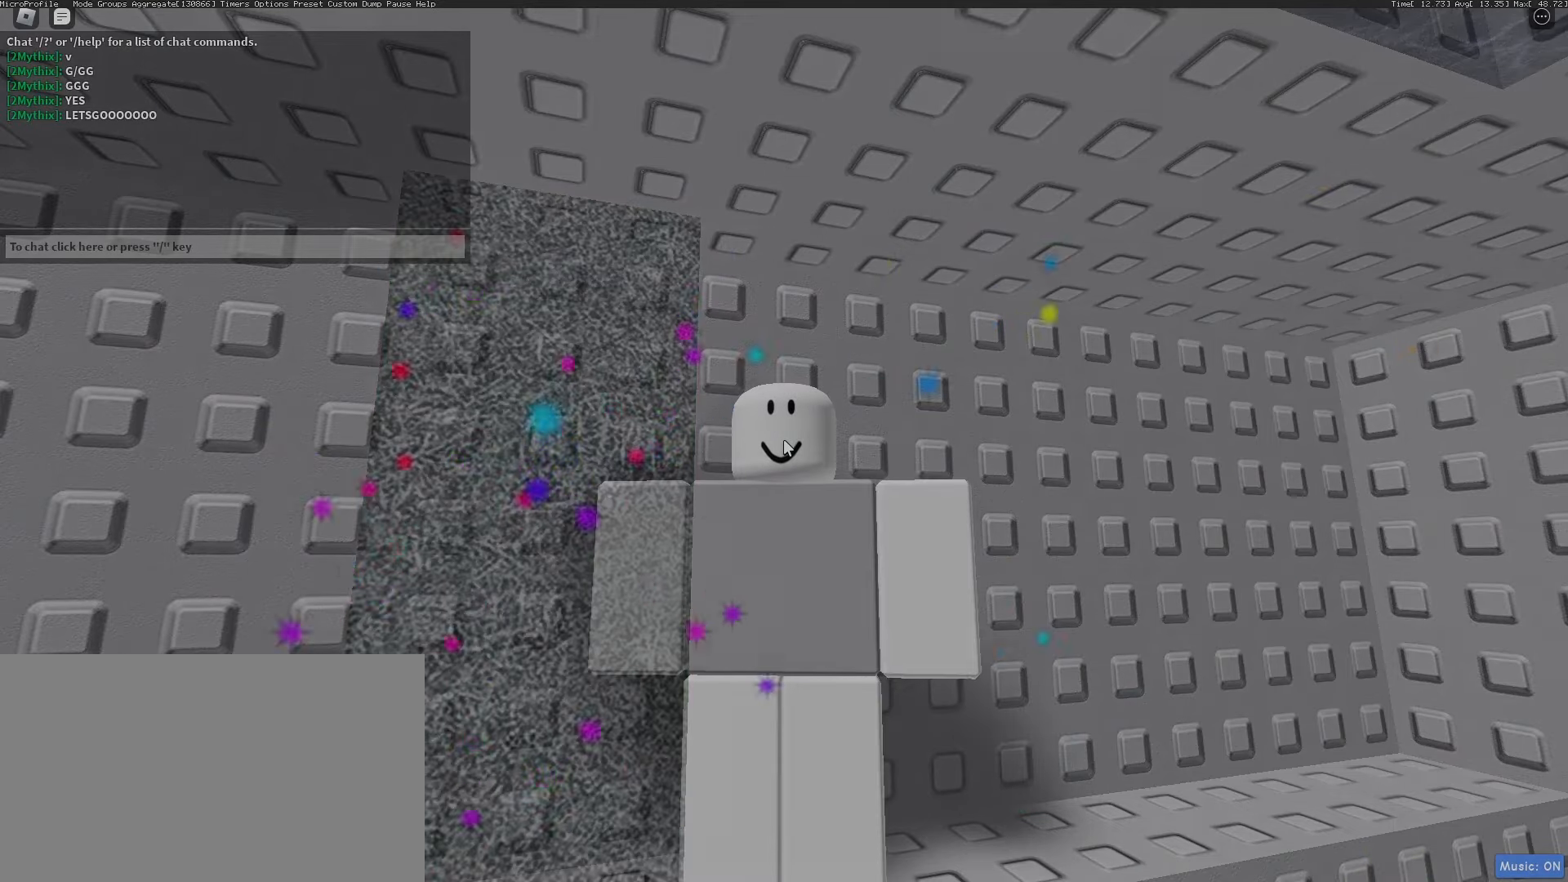
{"keys": [], "mouse": [], "events": []}
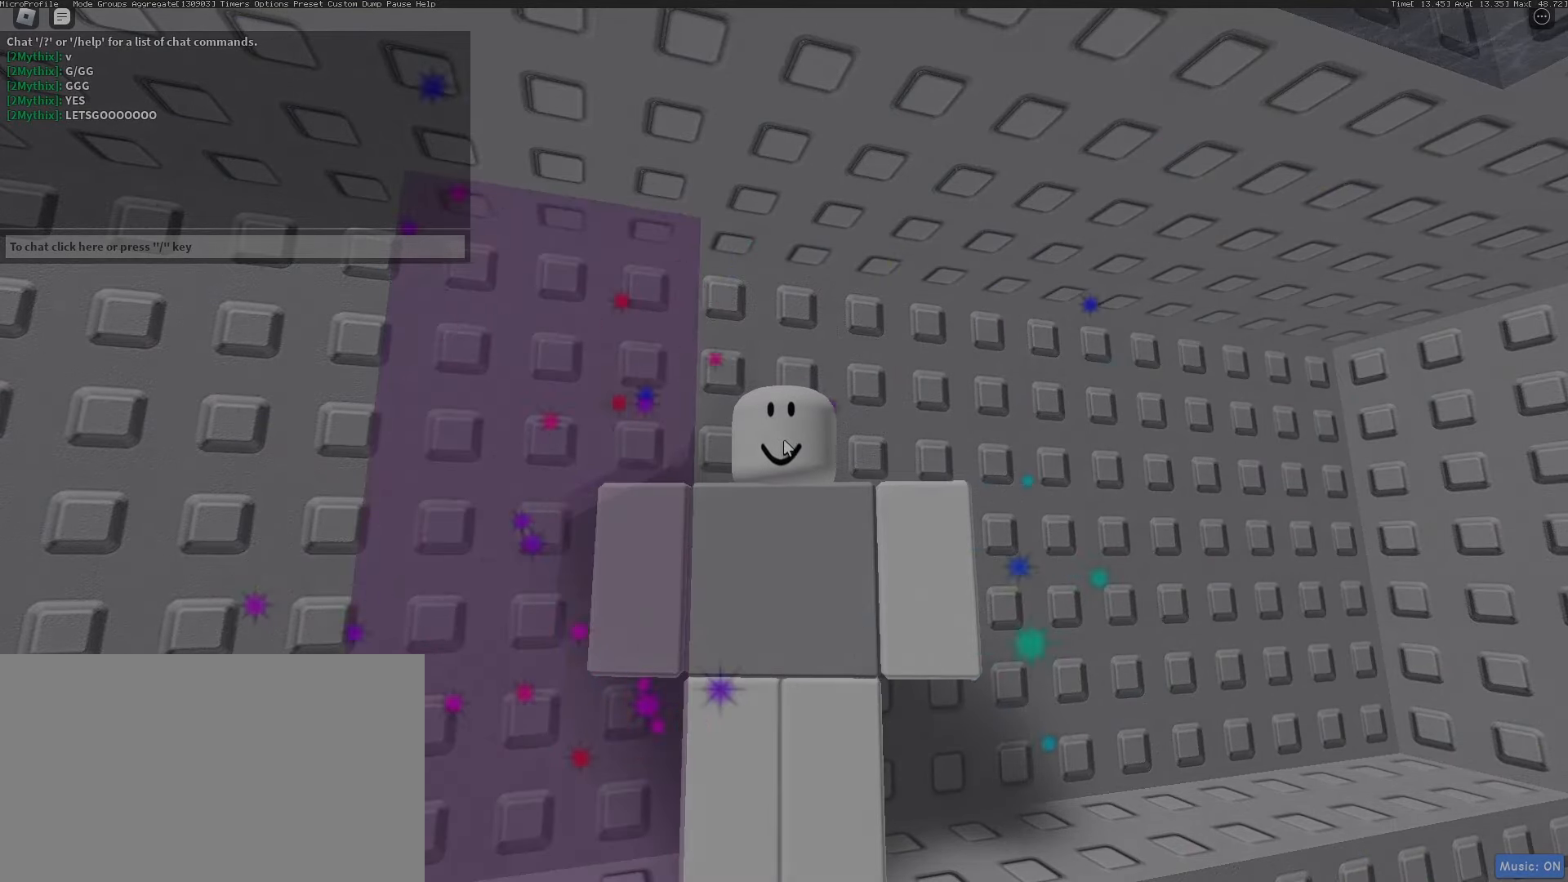
{"keys": [], "mouse": [], "events": []}
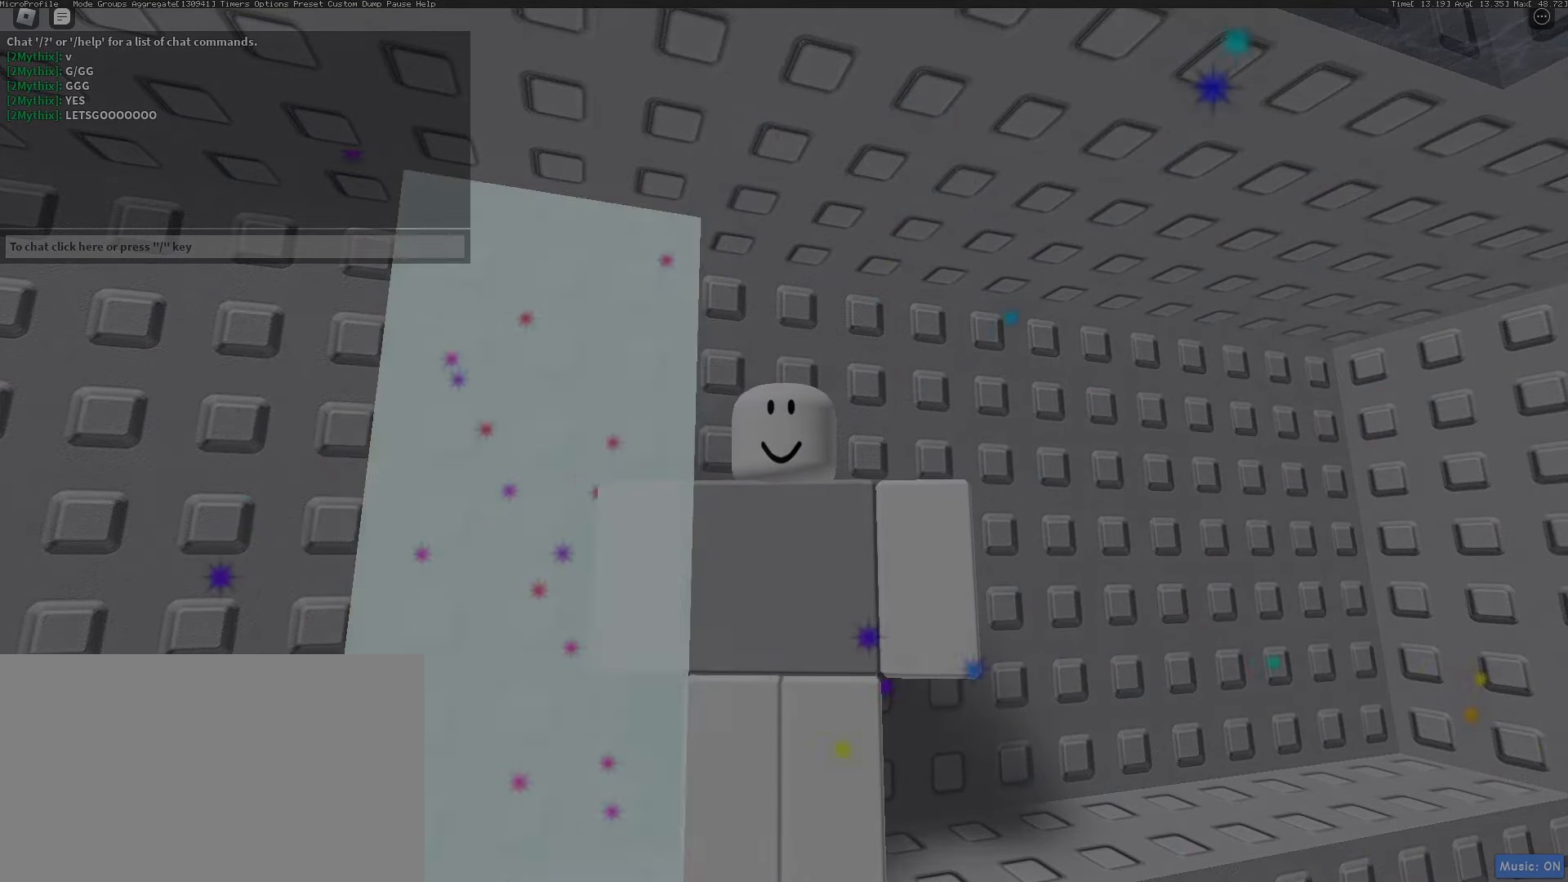
{"keys": [], "mouse": [], "events": []}
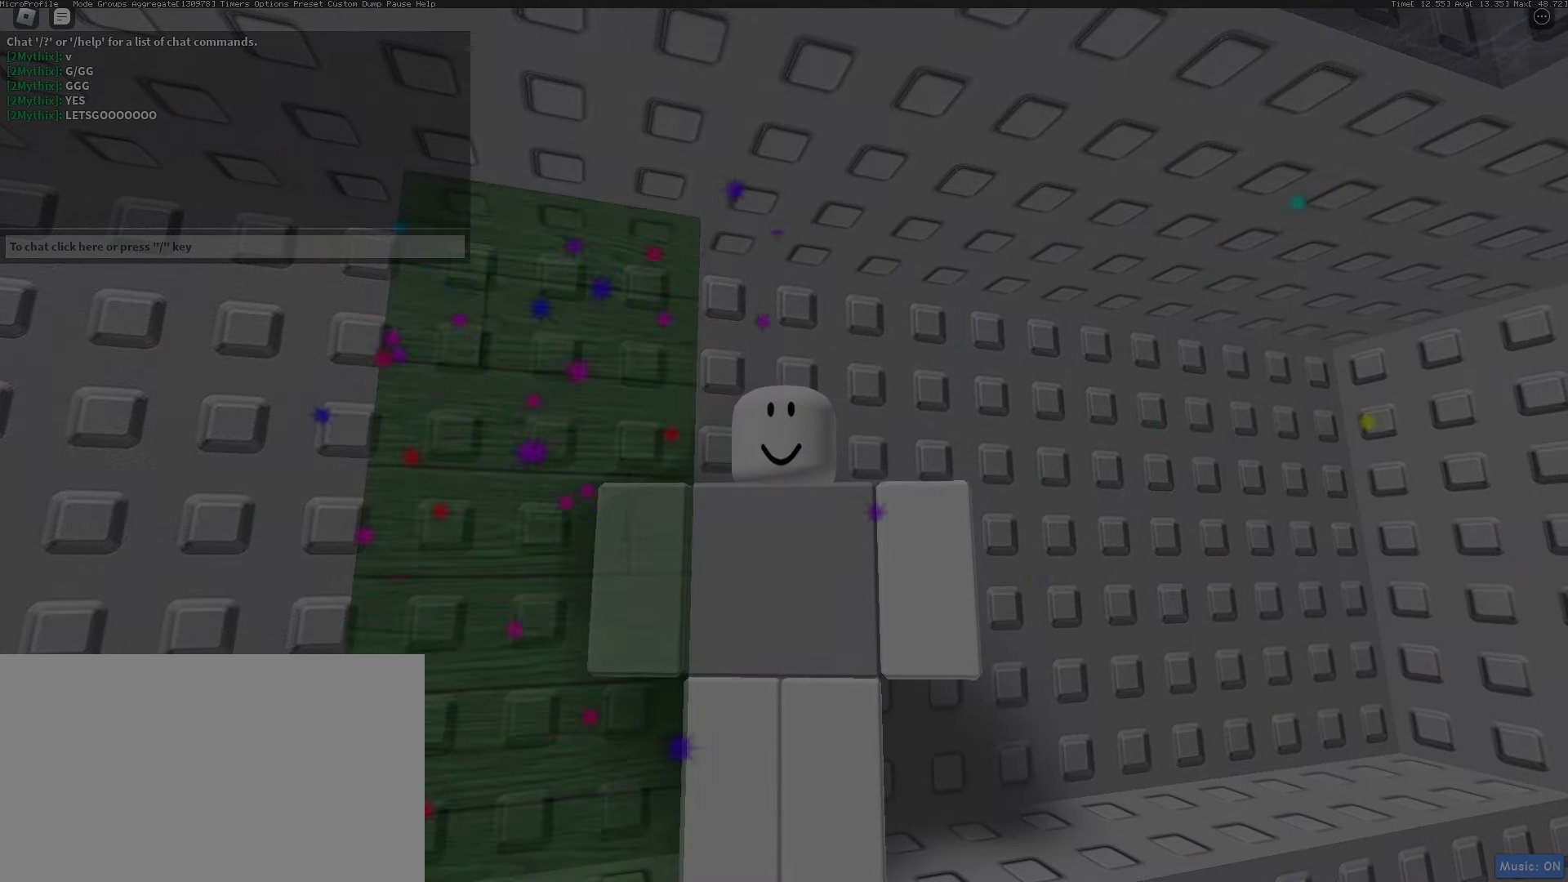
{"keys": [], "mouse": []}